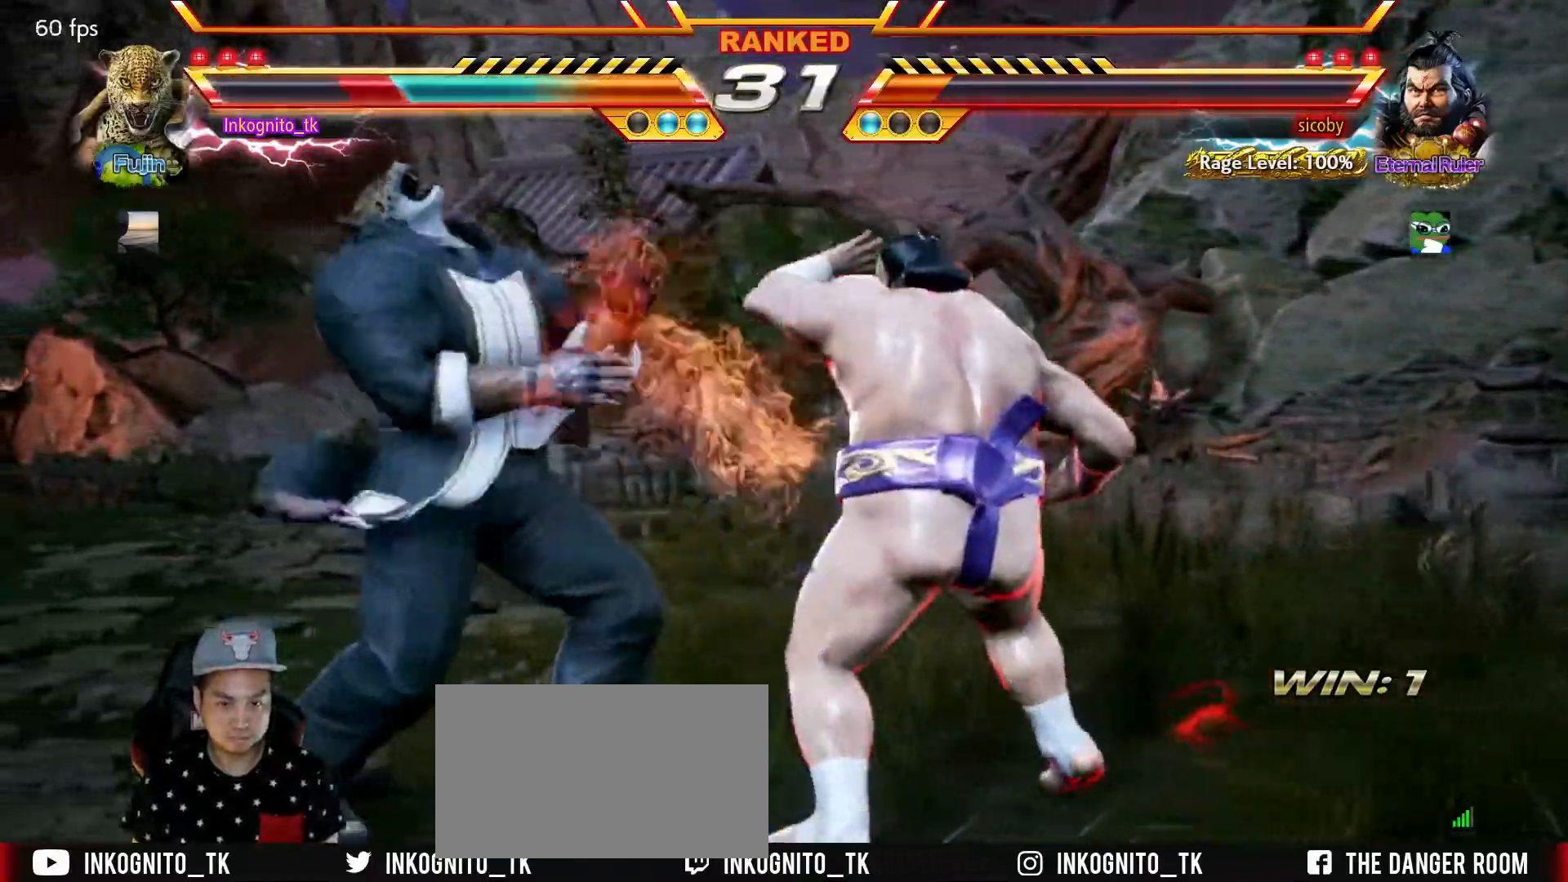
Gameplay with a controller (arcade stick); each line is a JSON object with the inputs held at the frame after it. "events" lists button and stick changes between this image and that frame as [ms after this image, input, new state], when the widget could be followed in between. Not read: L3 R3.
{"buttons": [], "left_stick": "left", "events": [[50, "left_stick", "left"], [200, "TRIANGLE", "up"]]}
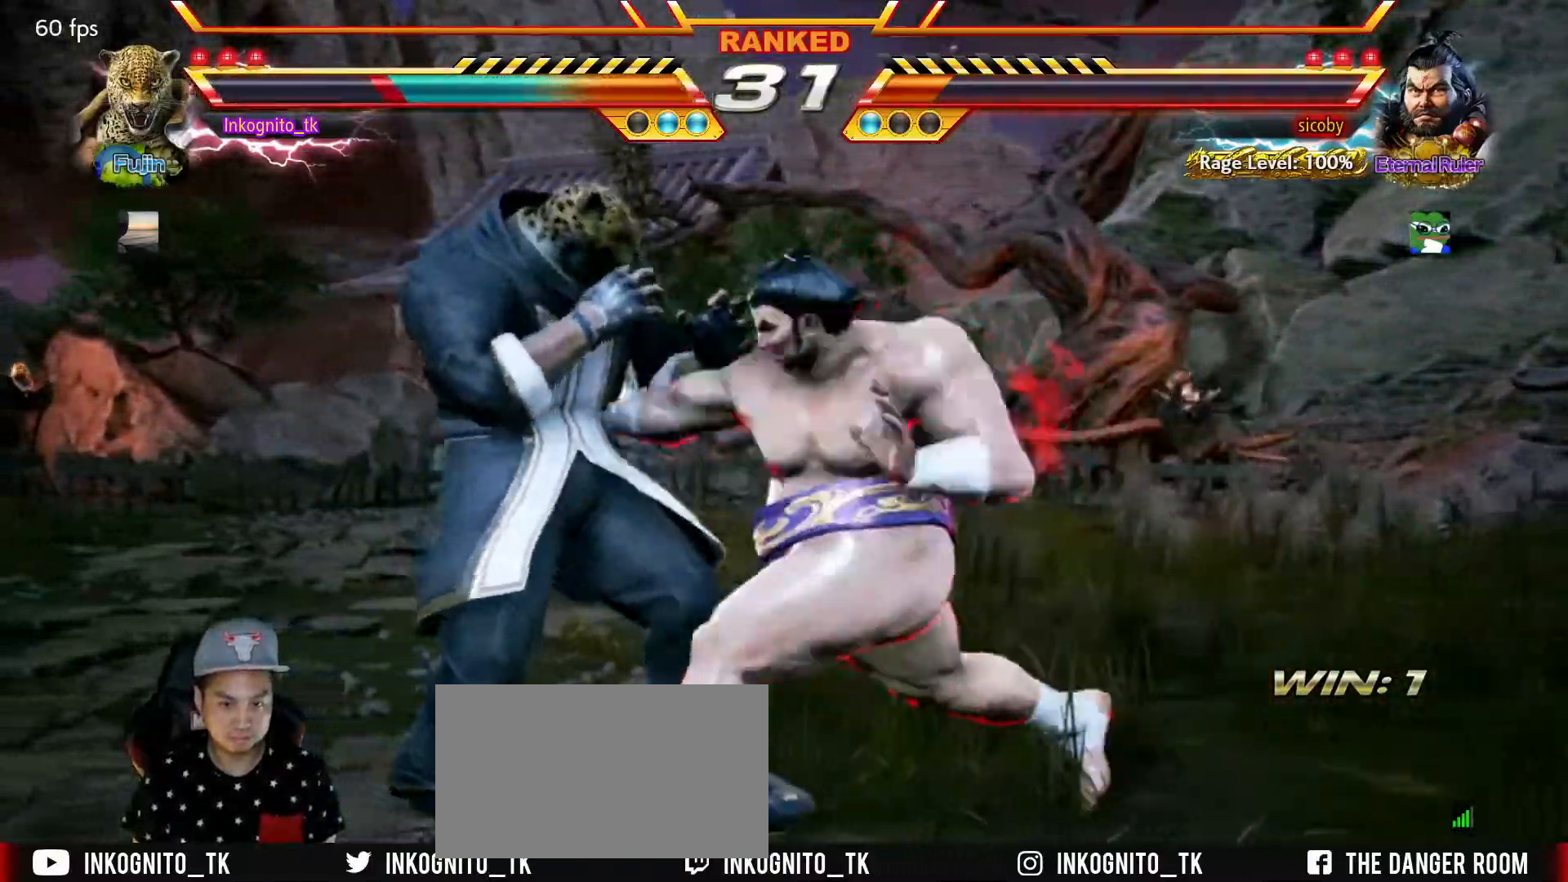
{"buttons": ["TRIANGLE"], "left_stick": "center", "events": [[167, "left_stick", "center"], [234, "left_stick", "down"], [284, "SQUARE", "down"], [300, "left_stick", "center"], [367, "TRIANGLE", "down"], [400, "SQUARE", "up"]]}
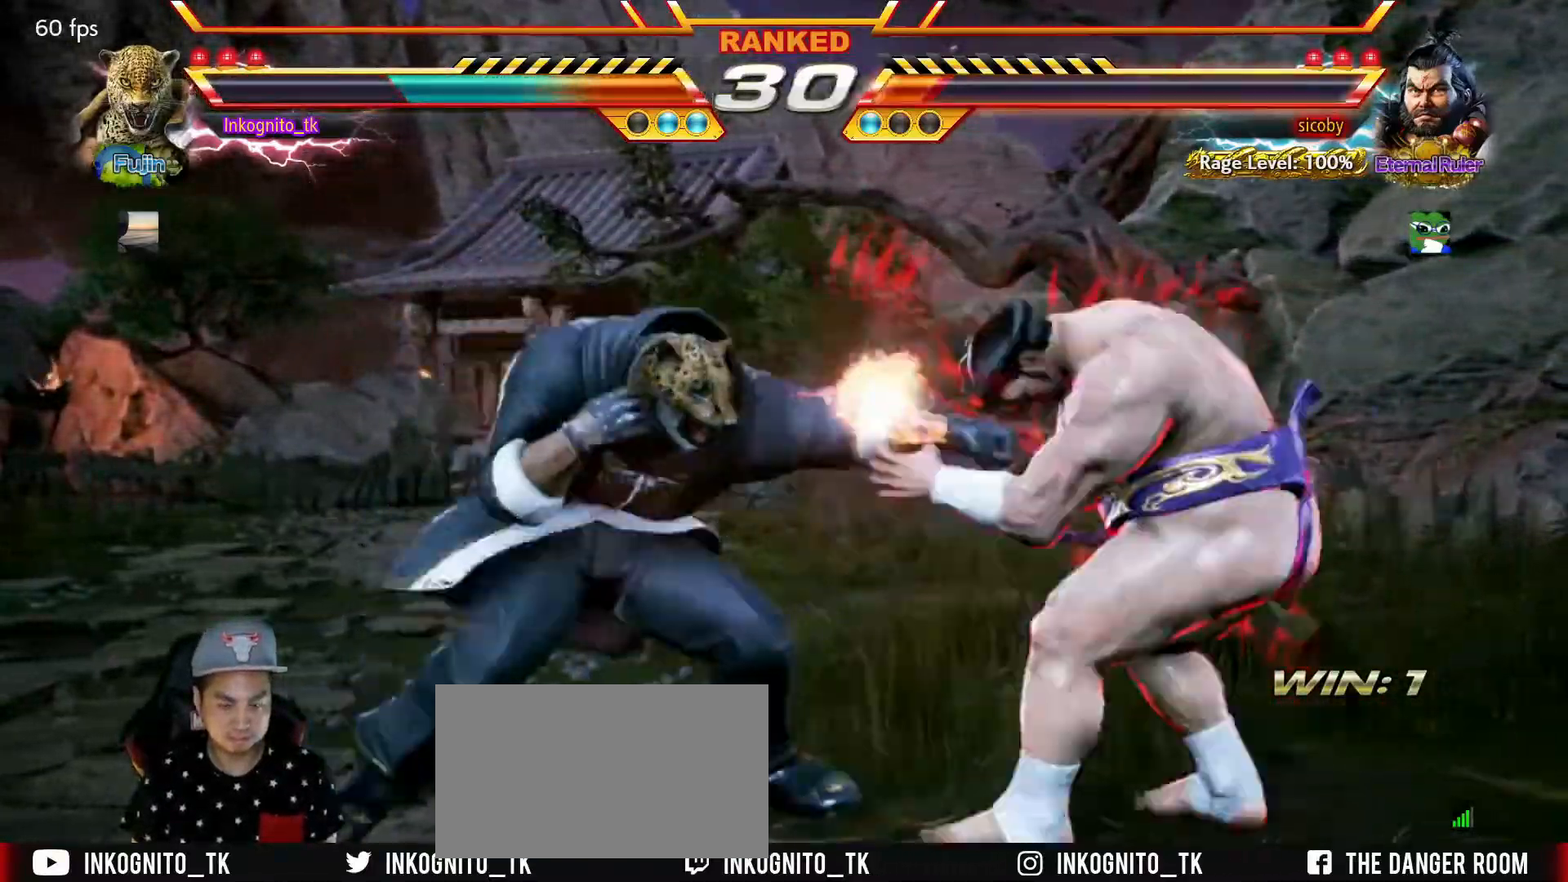
{"buttons": ["TRIANGLE"], "left_stick": "center", "events": []}
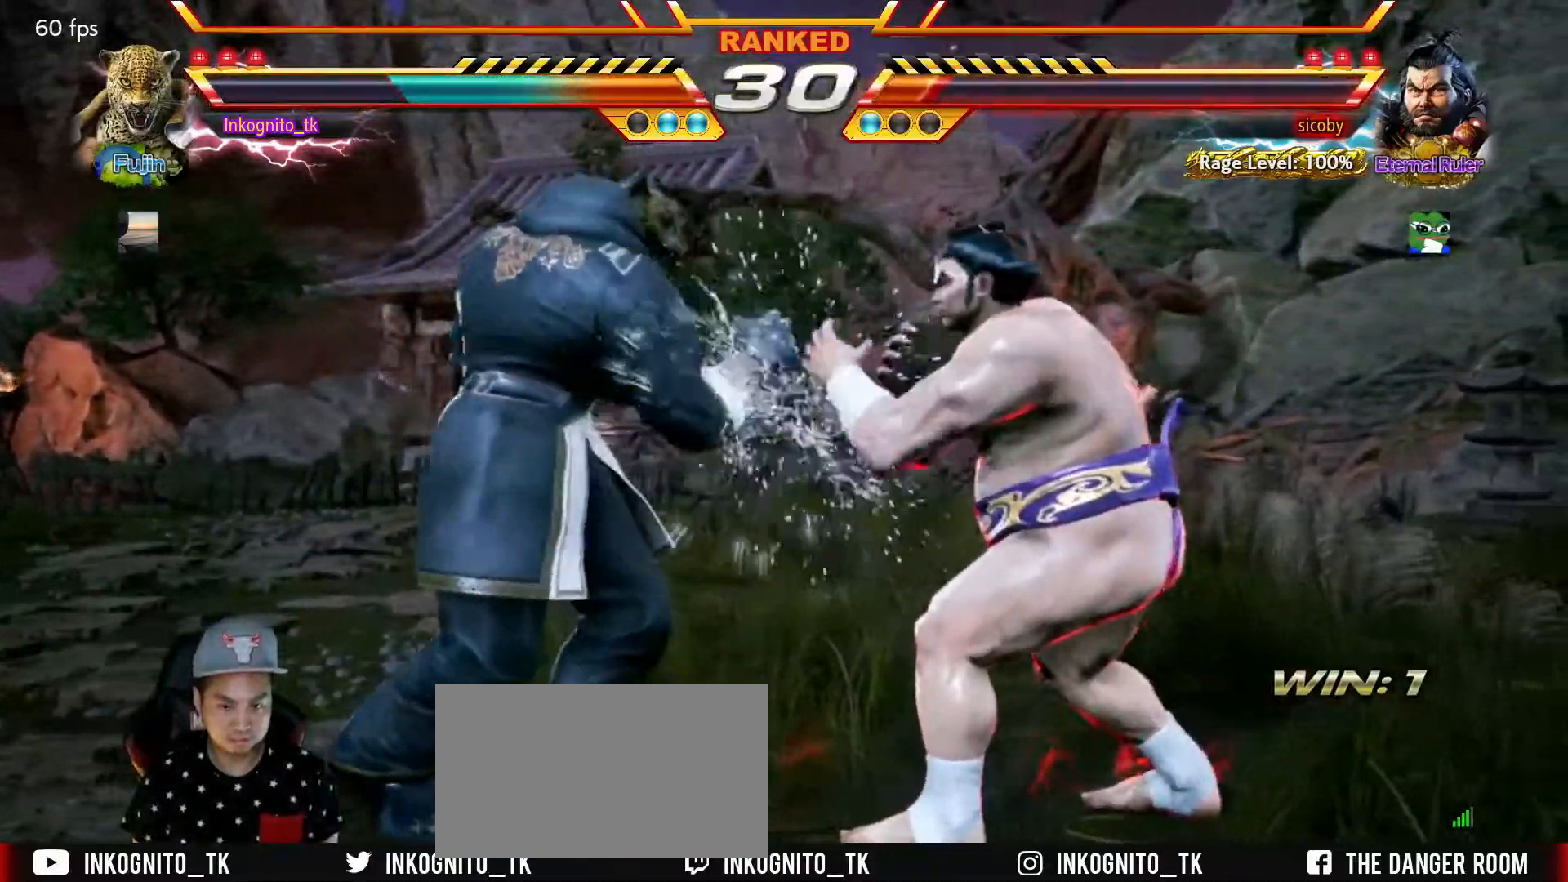
{"buttons": [], "left_stick": "left", "events": [[84, "left_stick", "left"], [117, "TRIANGLE", "up"]]}
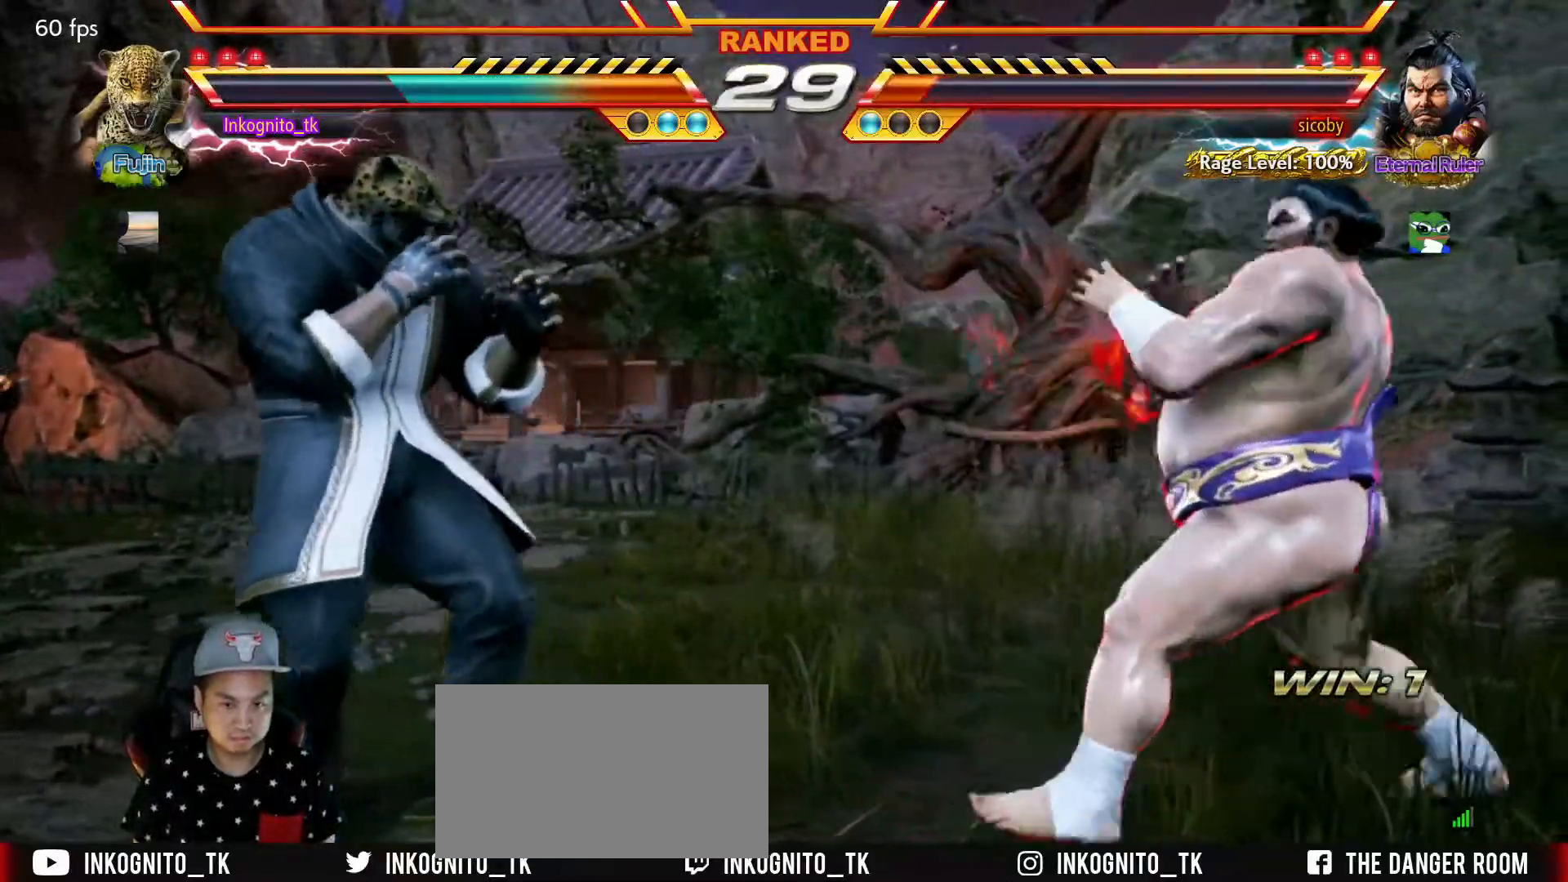
{"buttons": [], "left_stick": "left", "events": [[34, "left_stick", "center"], [117, "left_stick", "left"], [184, "left_stick", "center"], [234, "left_stick", "left"]]}
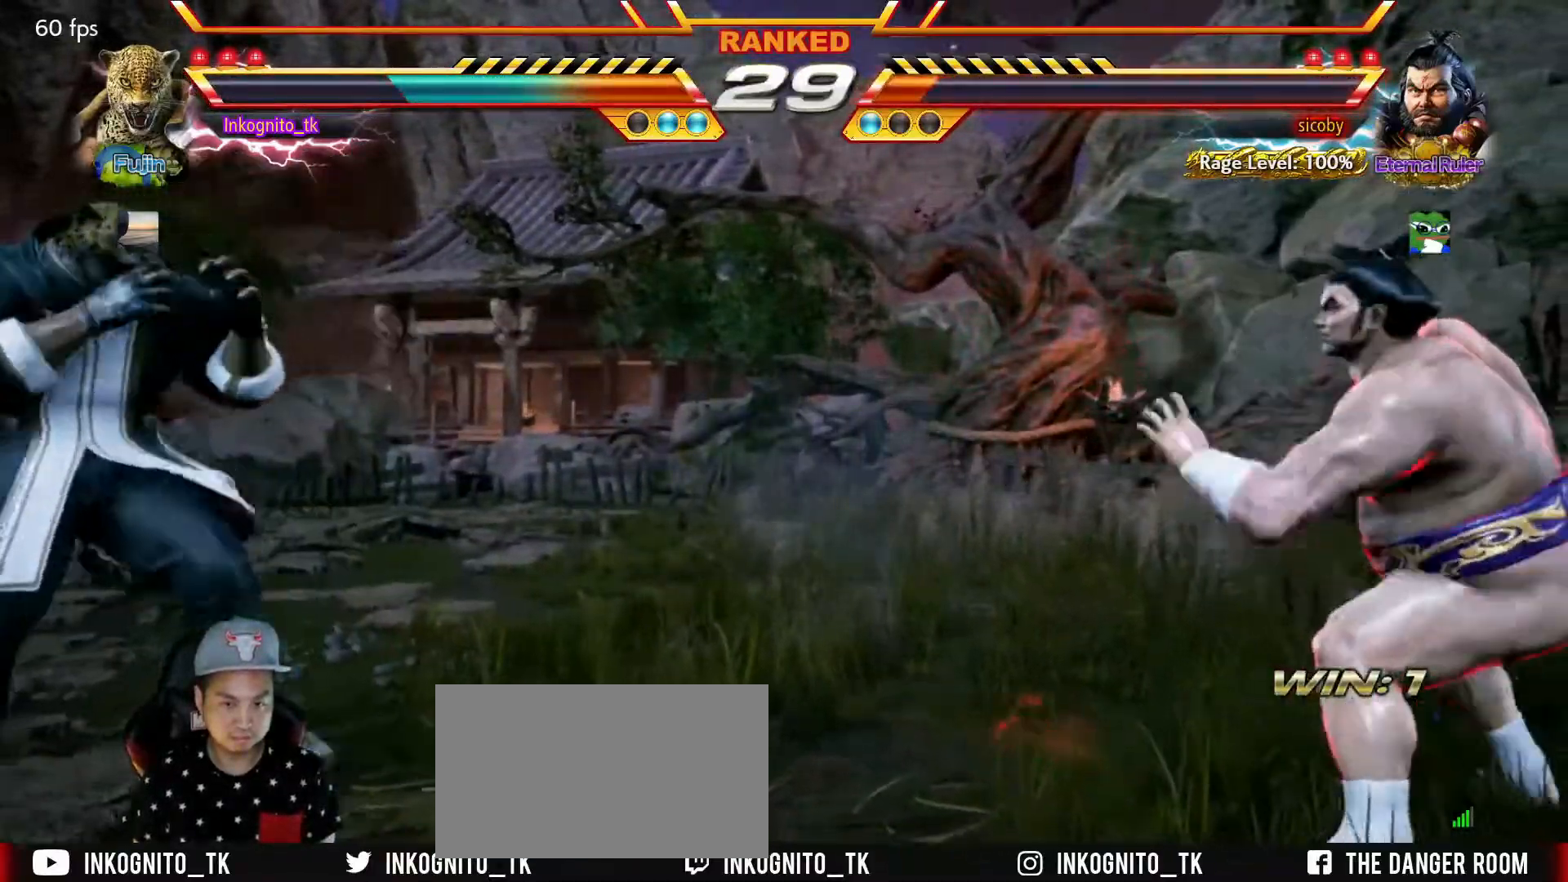
{"buttons": [], "left_stick": "left", "events": [[134, "left_stick", "center"], [184, "left_stick", "right"], [234, "left_stick", "center"], [284, "left_stick", "right"], [434, "left_stick", "center"], [484, "left_stick", "left"]]}
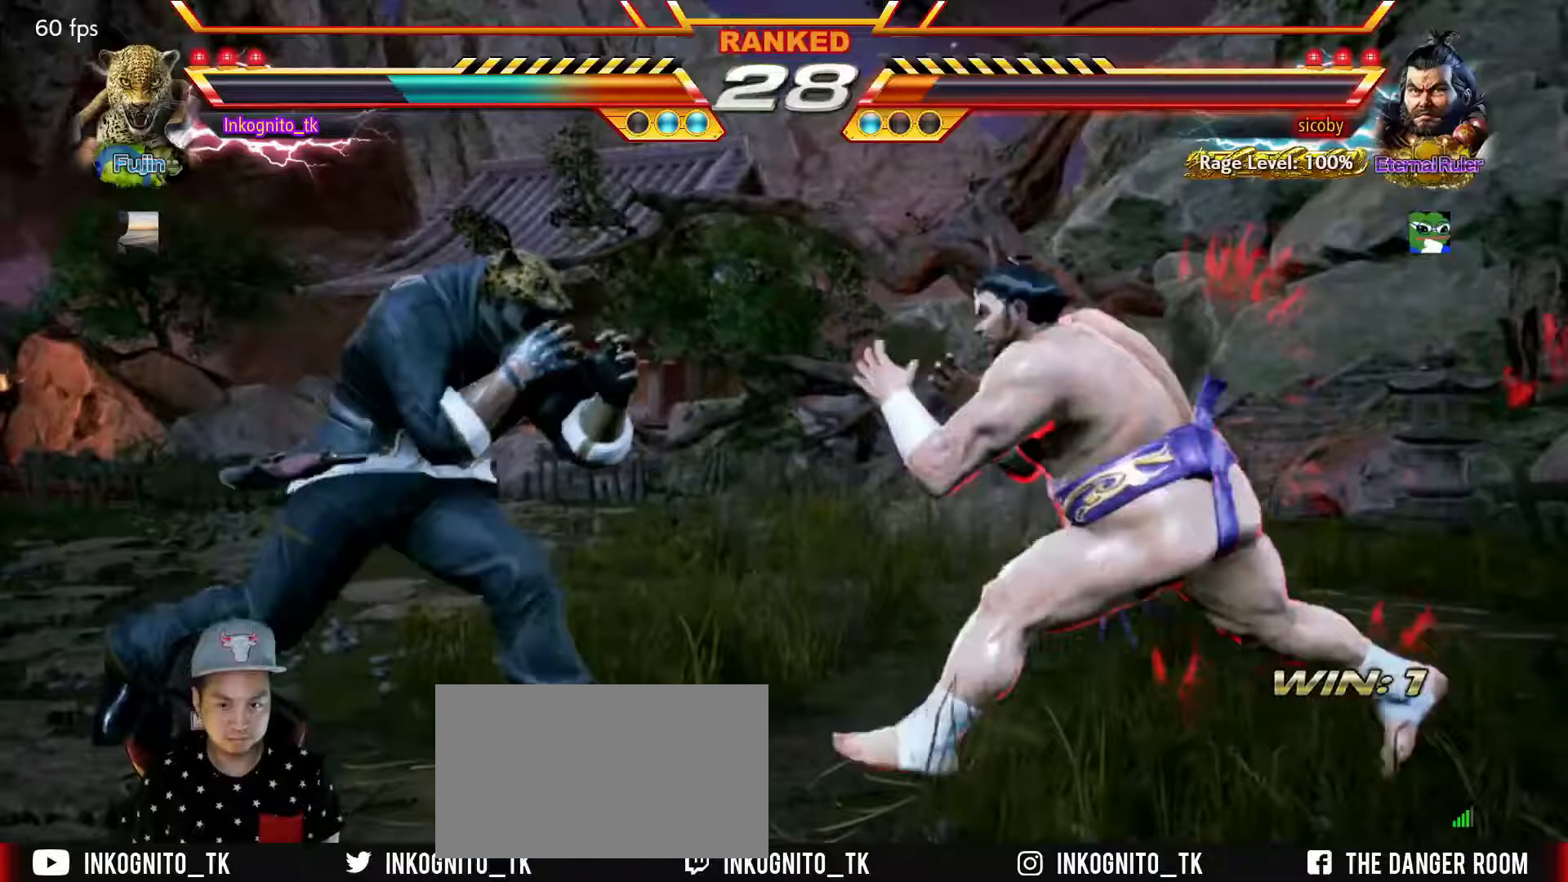
{"buttons": [], "left_stick": "left", "events": [[33, "left_stick", "center"], [100, "left_stick", "left"]]}
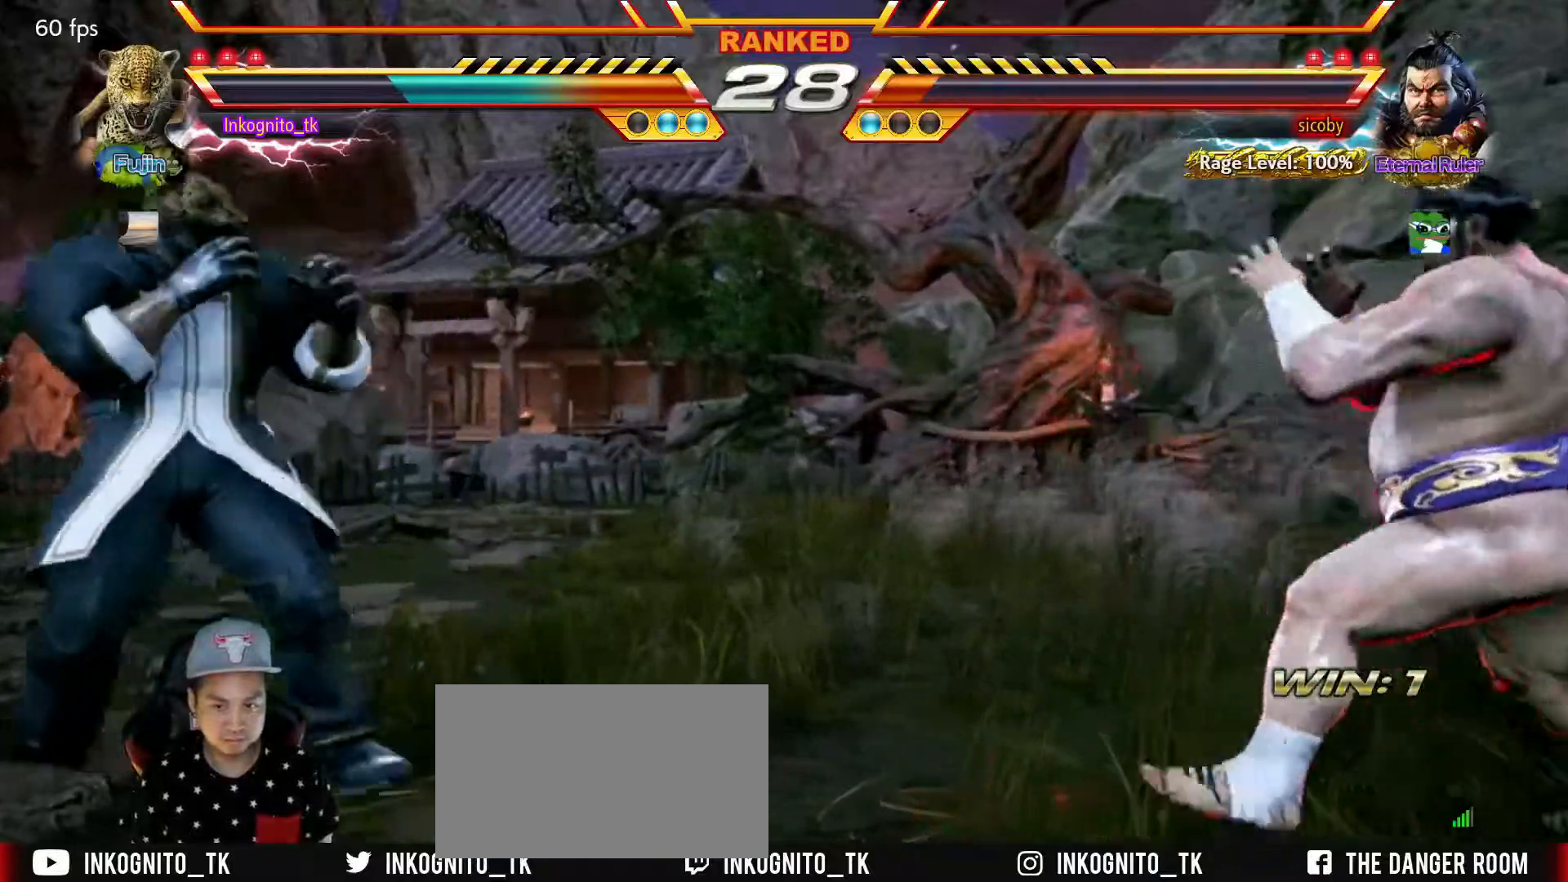
{"buttons": [], "left_stick": "center", "events": [[333, "left_stick", "center"], [450, "left_stick", "right"], [500, "left_stick", "center"]]}
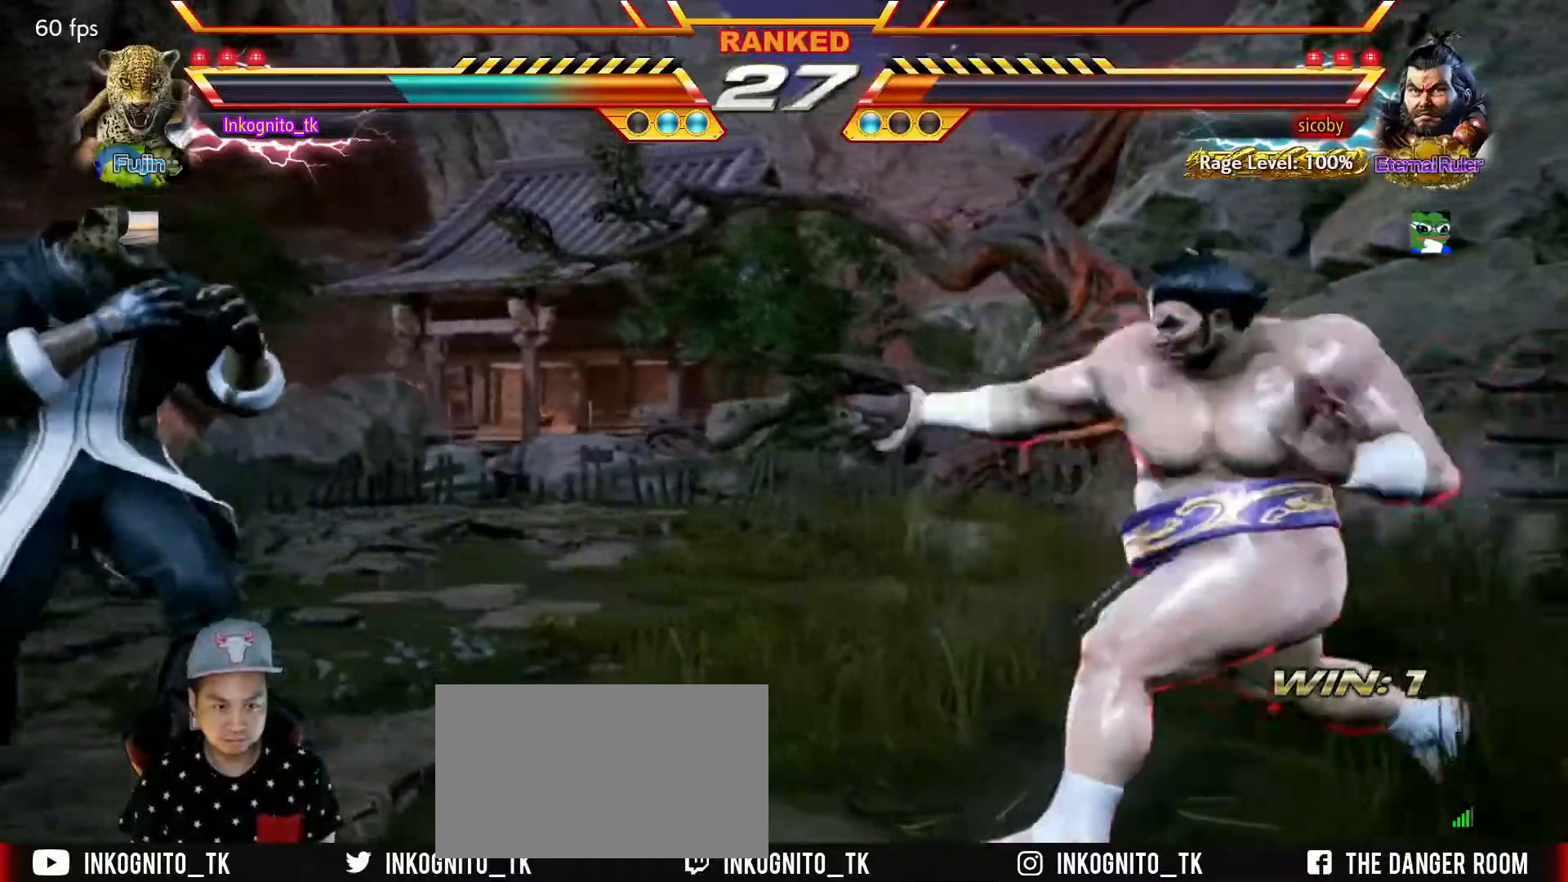
{"buttons": [], "left_stick": "left", "events": [[33, "left_stick", "down"], [150, "left_stick", "center"], [250, "left_stick", "right"], [500, "left_stick", "left"]]}
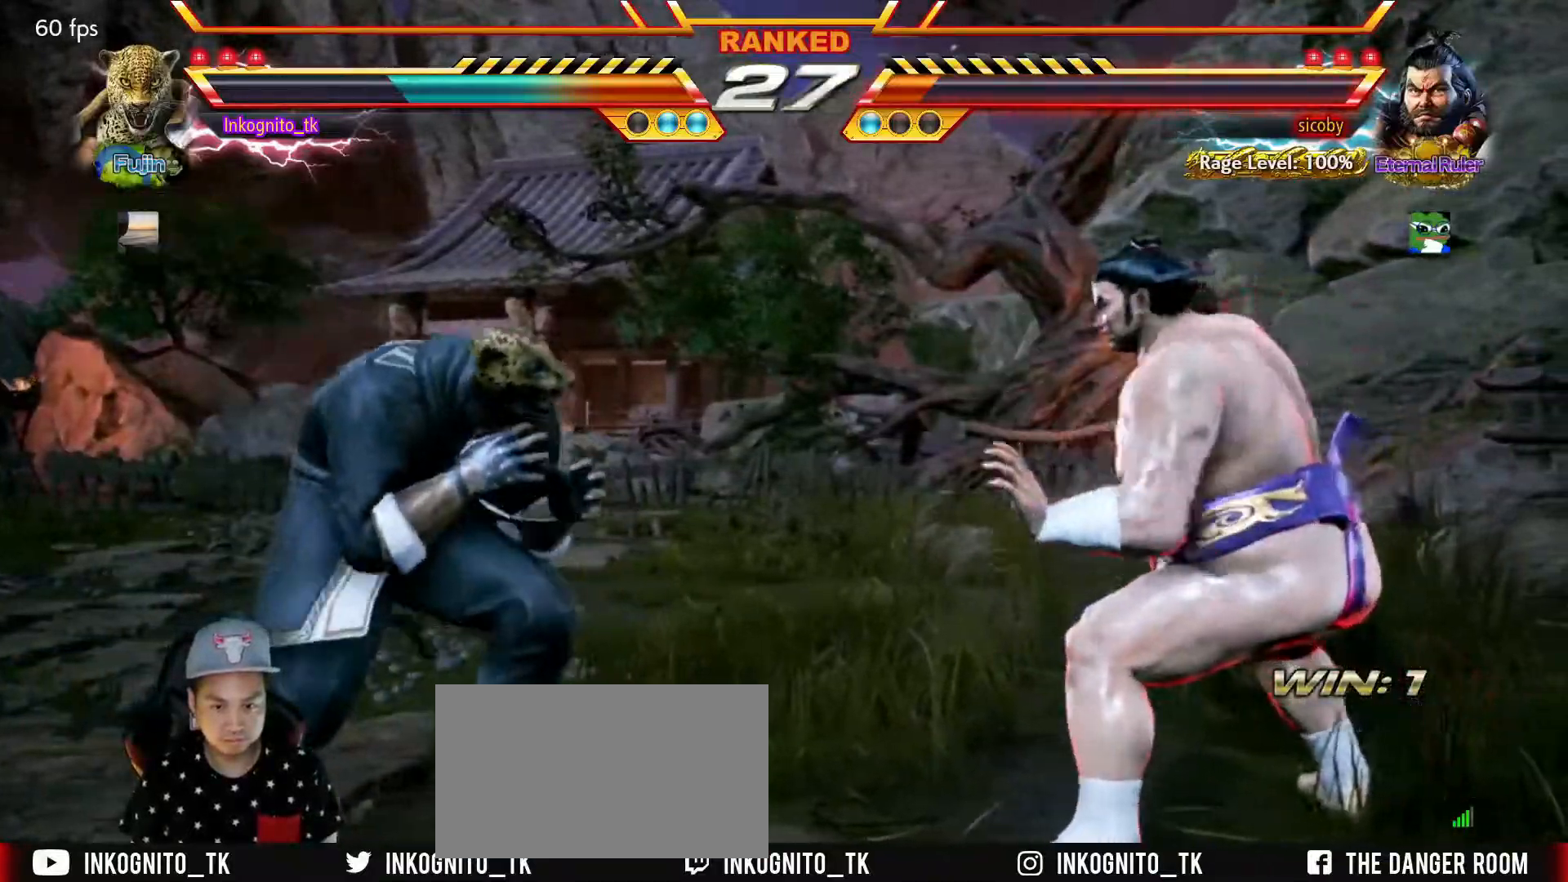
{"buttons": [], "left_stick": "center", "events": [[67, "left_stick", "center"], [133, "left_stick", "left"], [483, "left_stick", "center"]]}
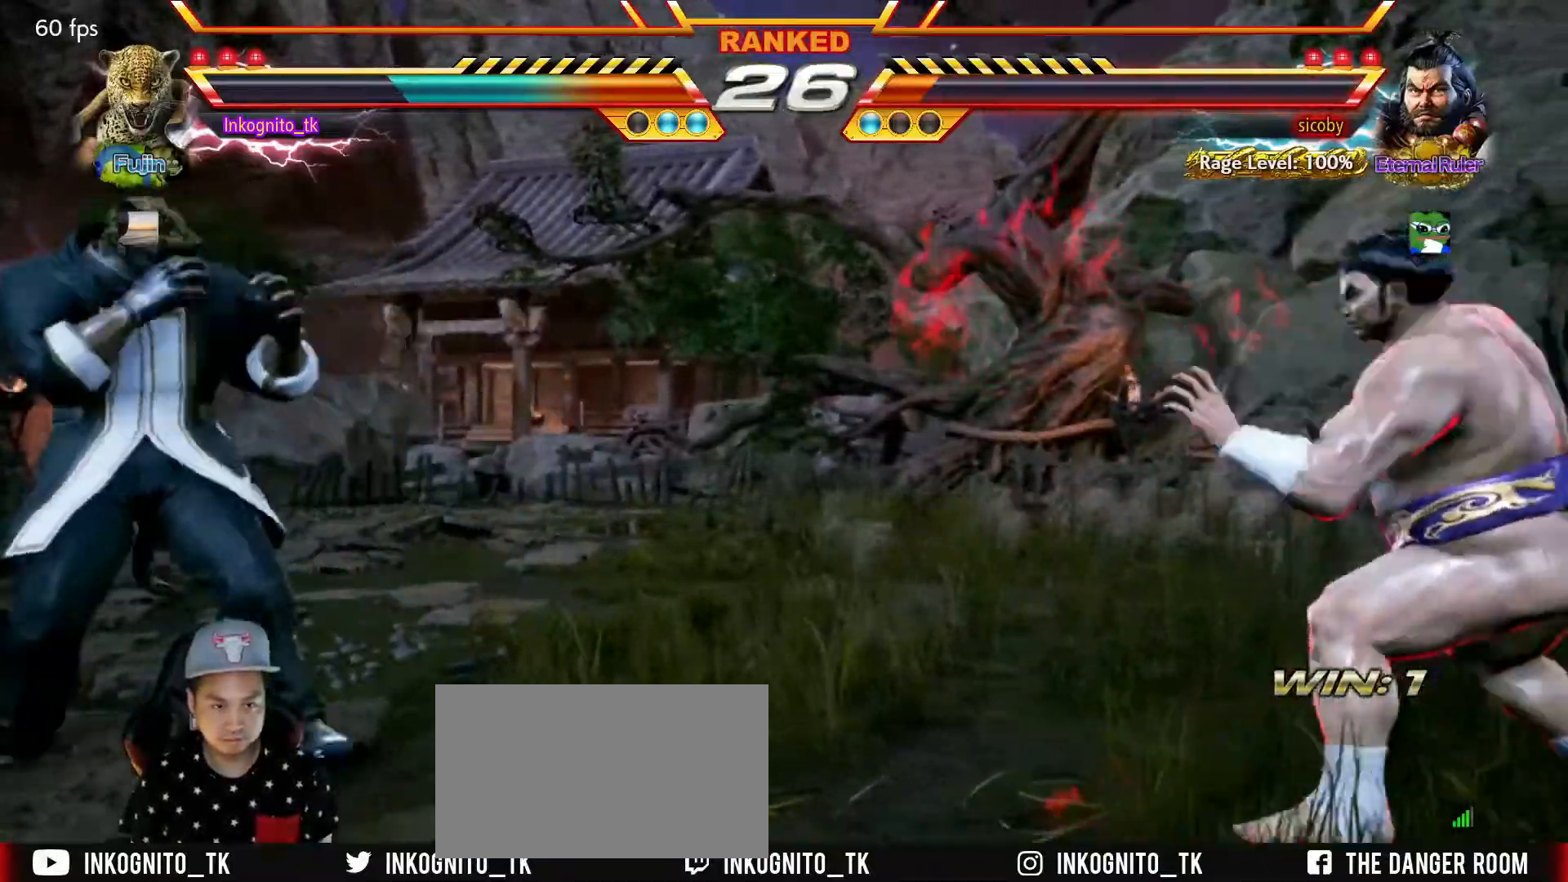
{"buttons": [], "left_stick": "right", "events": [[17, "left_stick", "right"], [67, "left_stick", "center"], [267, "left_stick", "down-right"], [300, "R2", "down"], [317, "left_stick", "right"], [367, "R2", "up"], [417, "R2", "down"], [500, "R2", "up"]]}
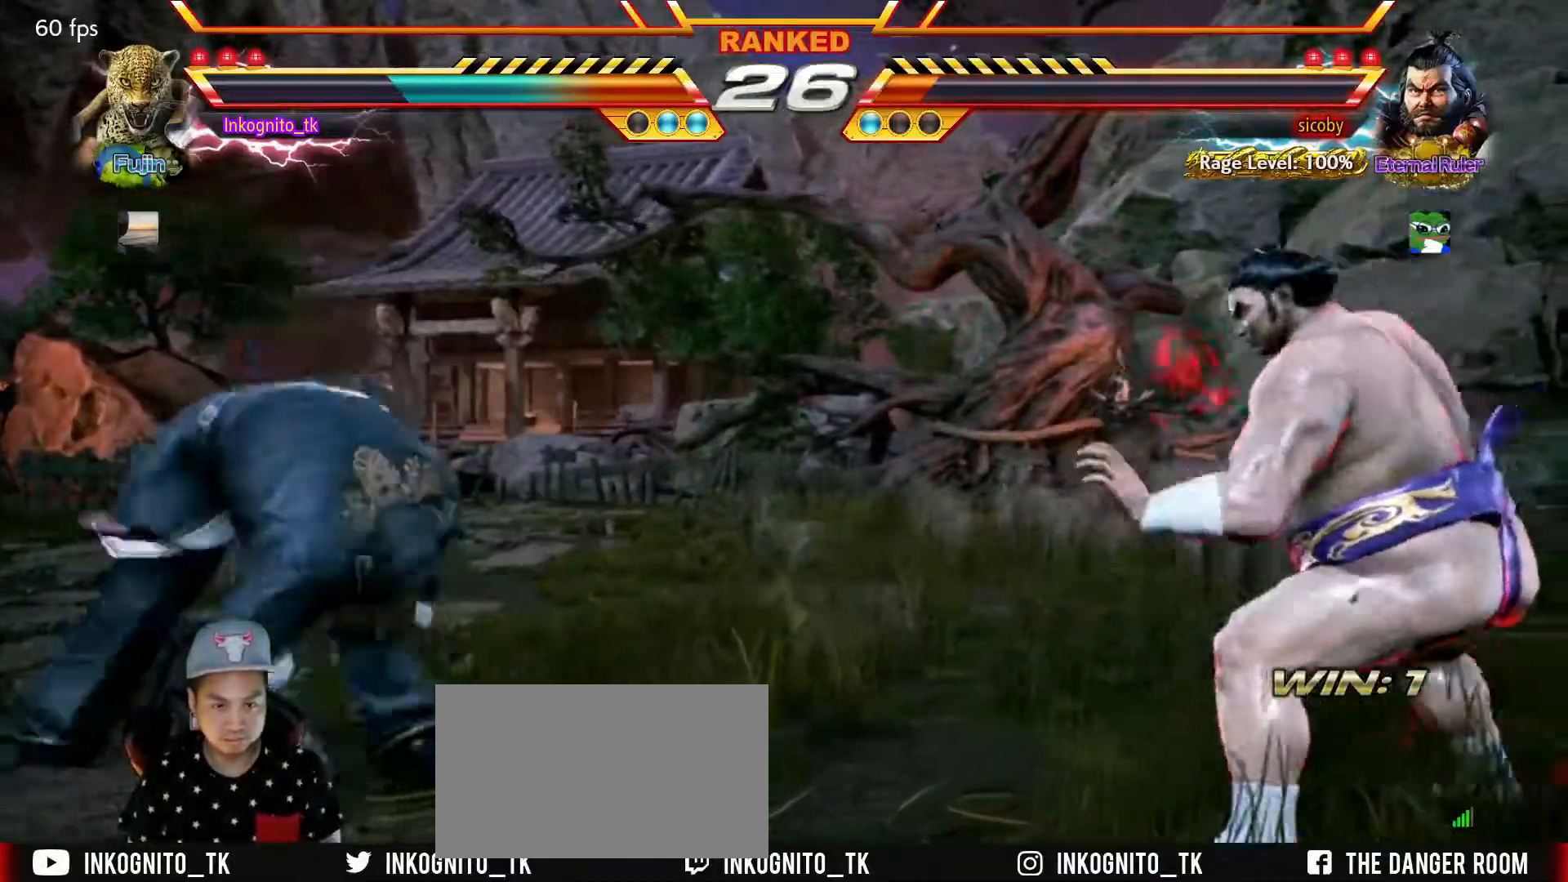
{"buttons": [], "left_stick": "center", "events": [[50, "left_stick", "center"], [150, "R2", "down"], [250, "R2", "up"]]}
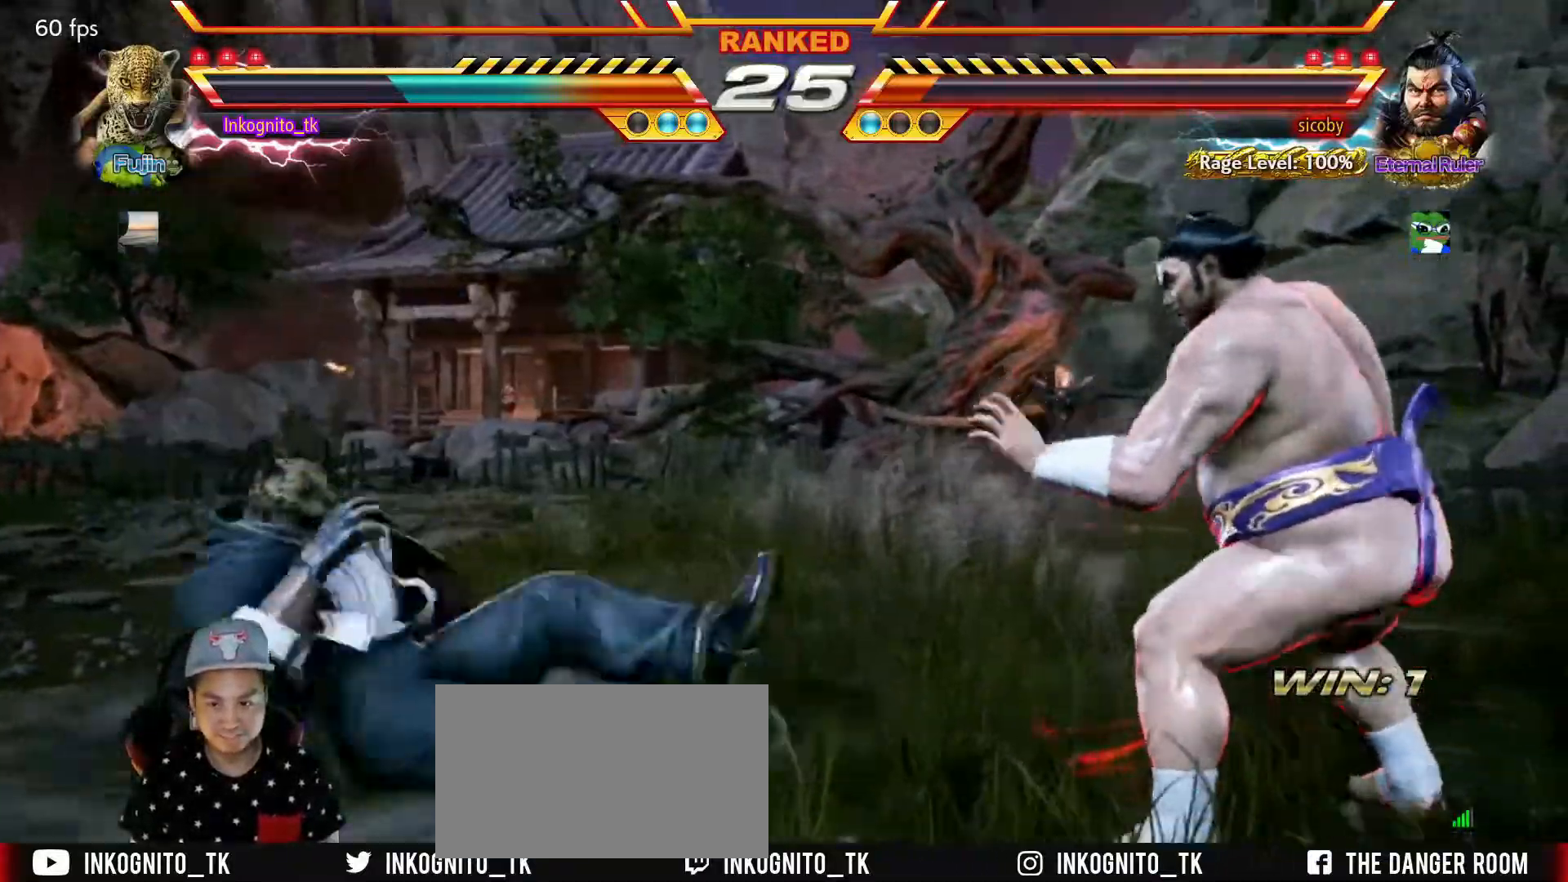
{"buttons": ["TRIANGLE"], "left_stick": "down-left", "events": [[200, "left_stick", "left"], [233, "TRIANGLE", "down"], [250, "TRIANGLE", "up"], [383, "TRIANGLE", "down"], [500, "left_stick", "down-left"]]}
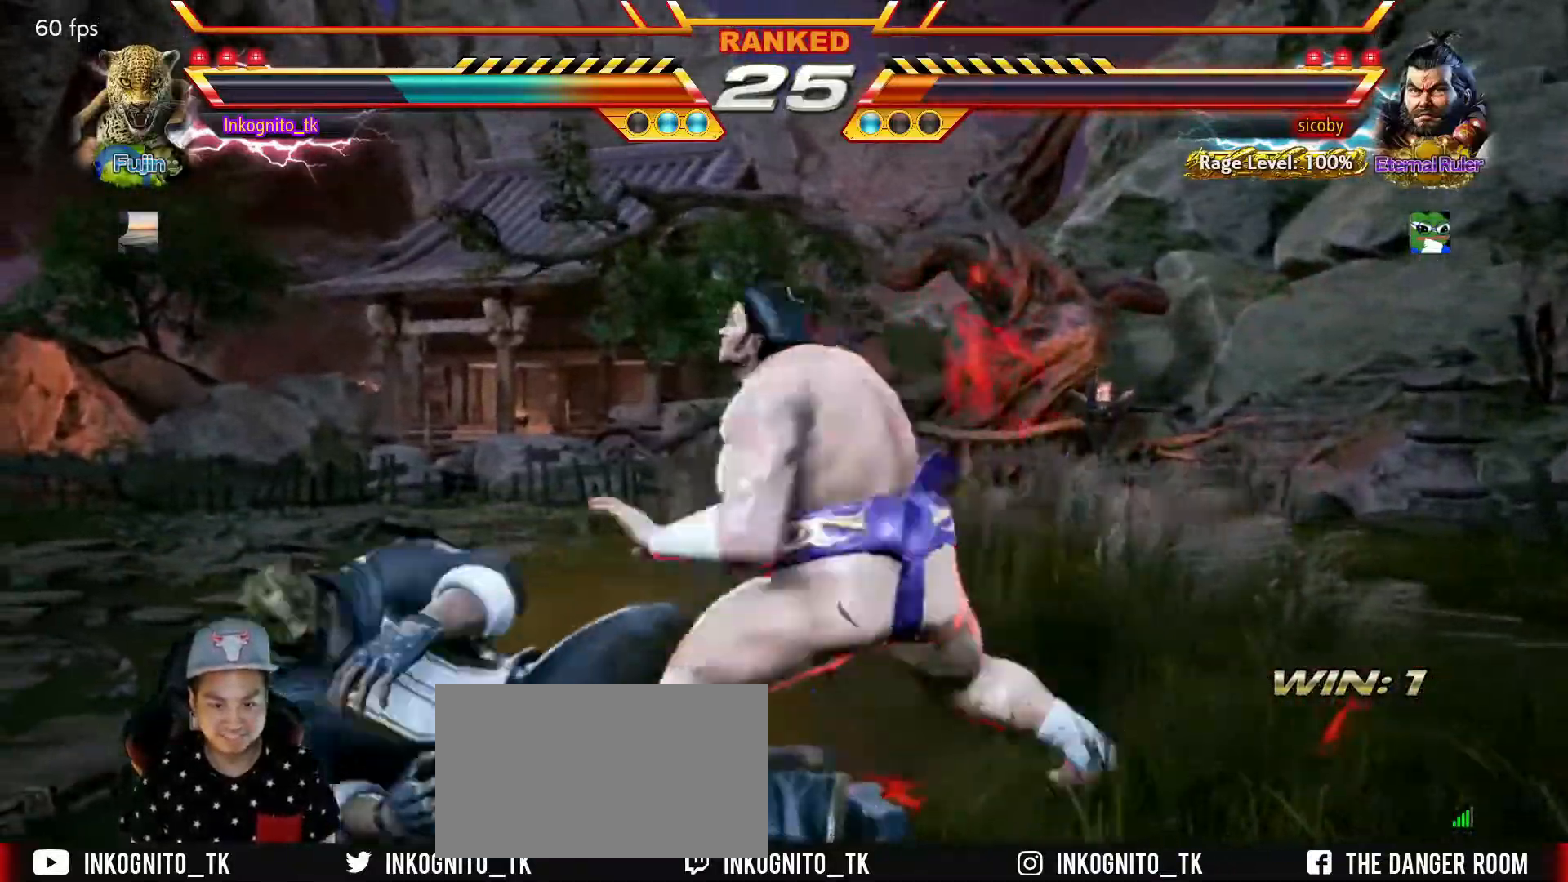
{"buttons": [], "left_stick": "left", "events": [[67, "TRIANGLE", "up"], [217, "left_stick", "left"]]}
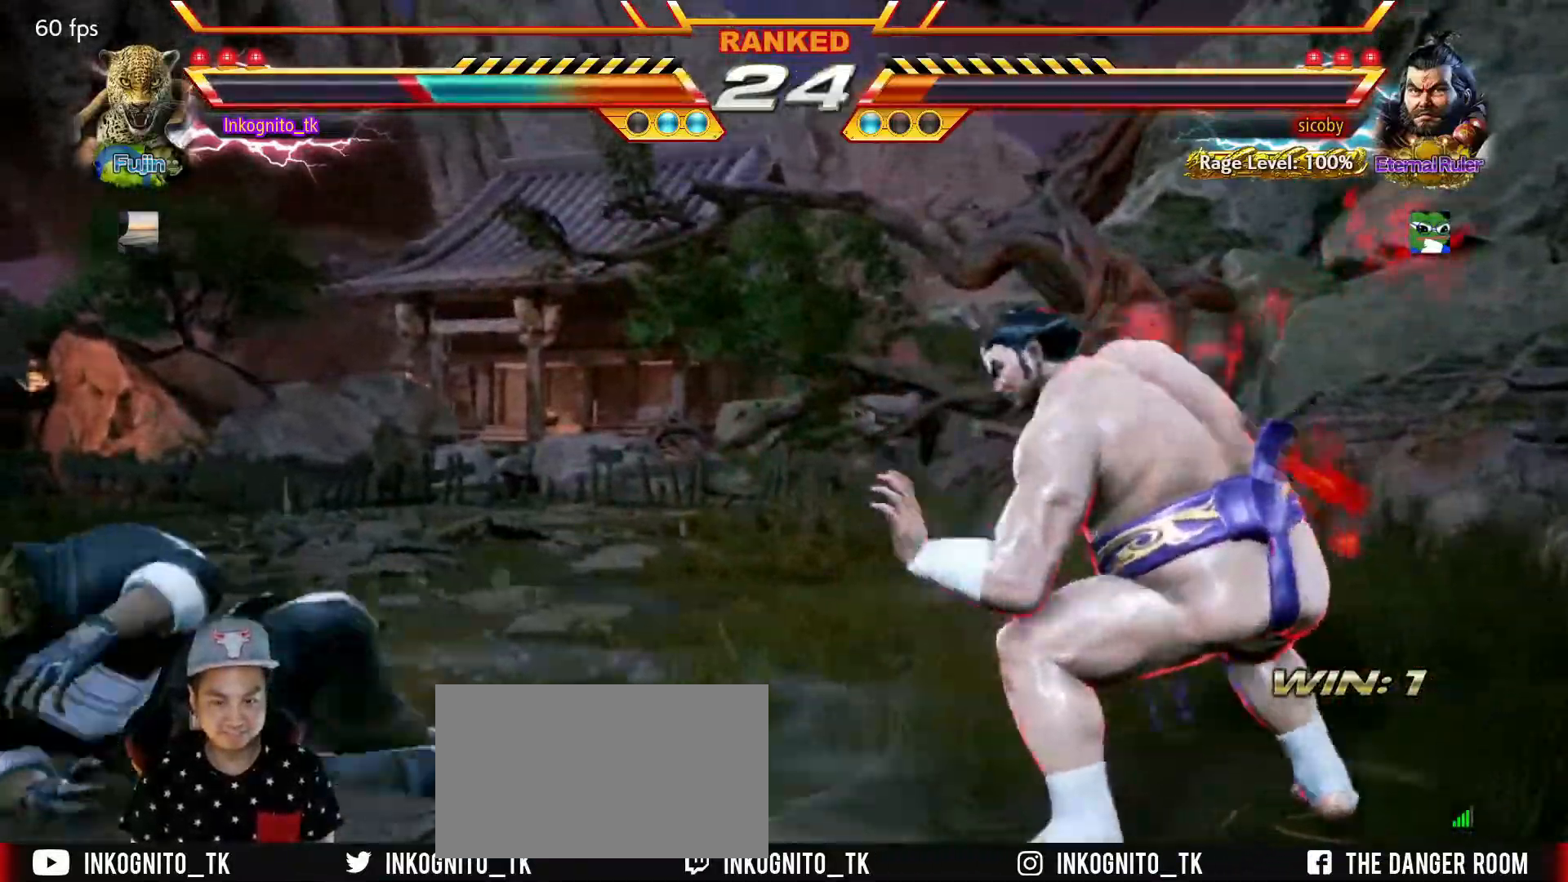
{"buttons": [], "left_stick": "left", "events": [[150, "TRIANGLE", "down"], [183, "left_stick", "center"], [217, "TRIANGLE", "up"], [300, "left_stick", "left"], [350, "left_stick", "center"], [433, "left_stick", "left"]]}
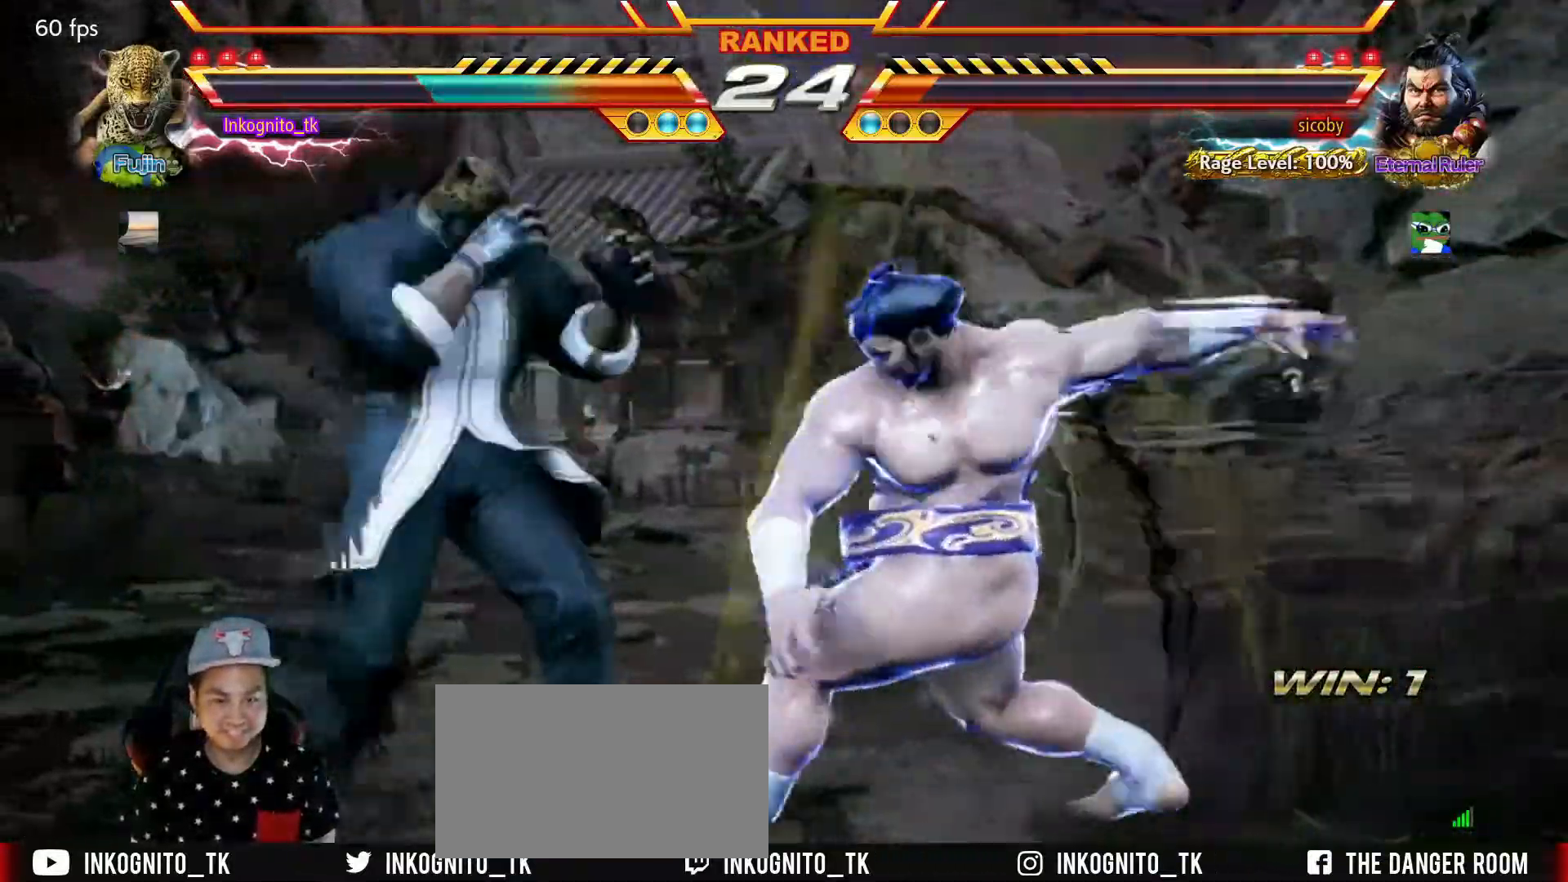
{"buttons": [], "left_stick": "left", "events": []}
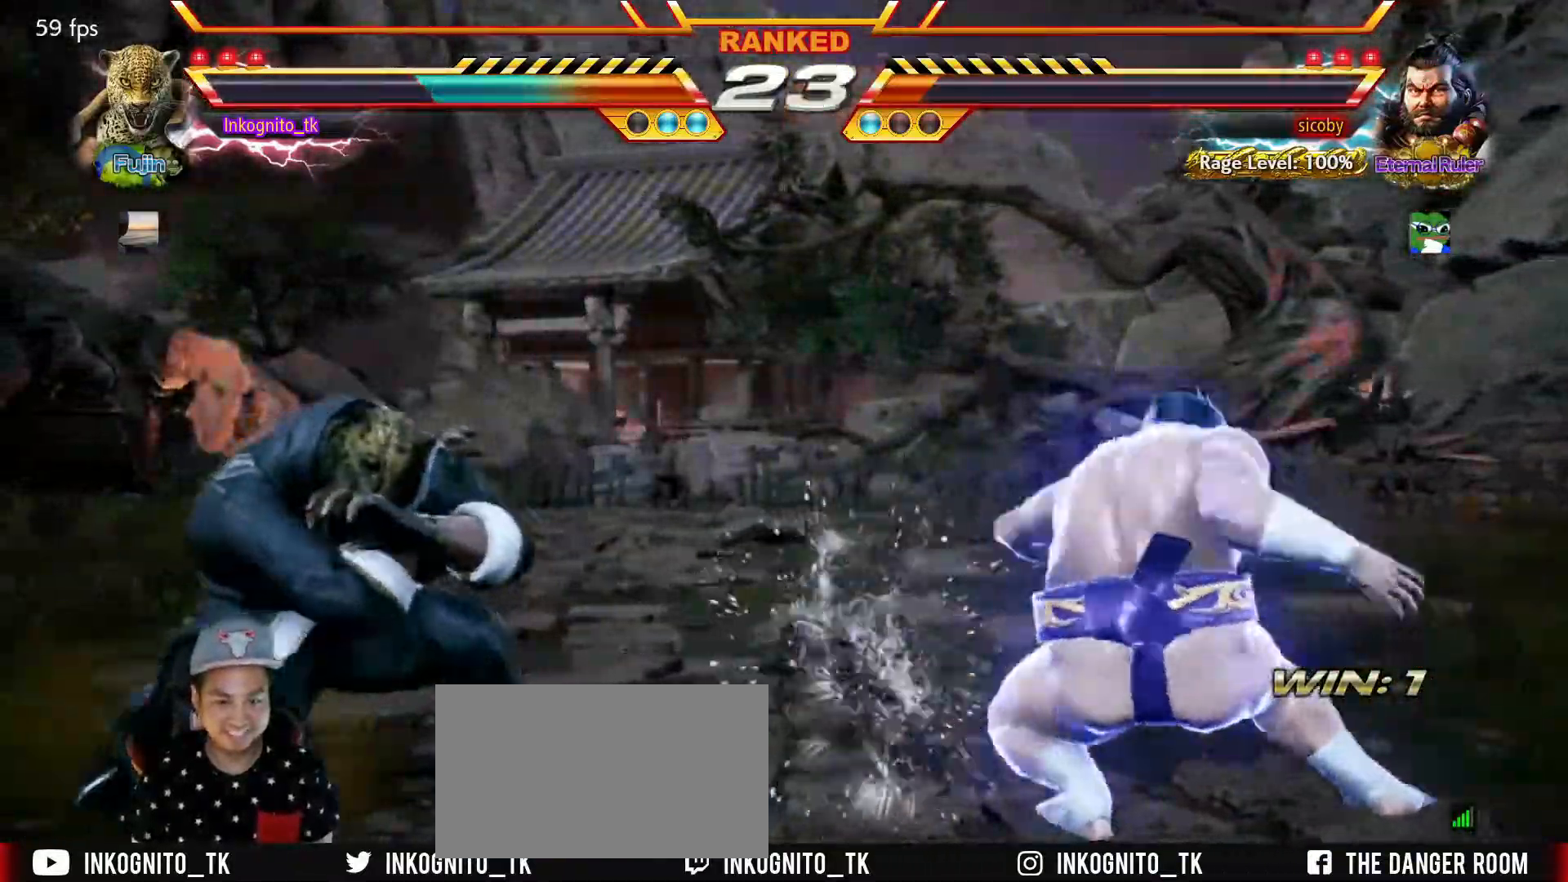
{"buttons": ["CIRCLE"], "left_stick": "center", "events": [[366, "left_stick", "center"], [516, "CIRCLE", "down"]]}
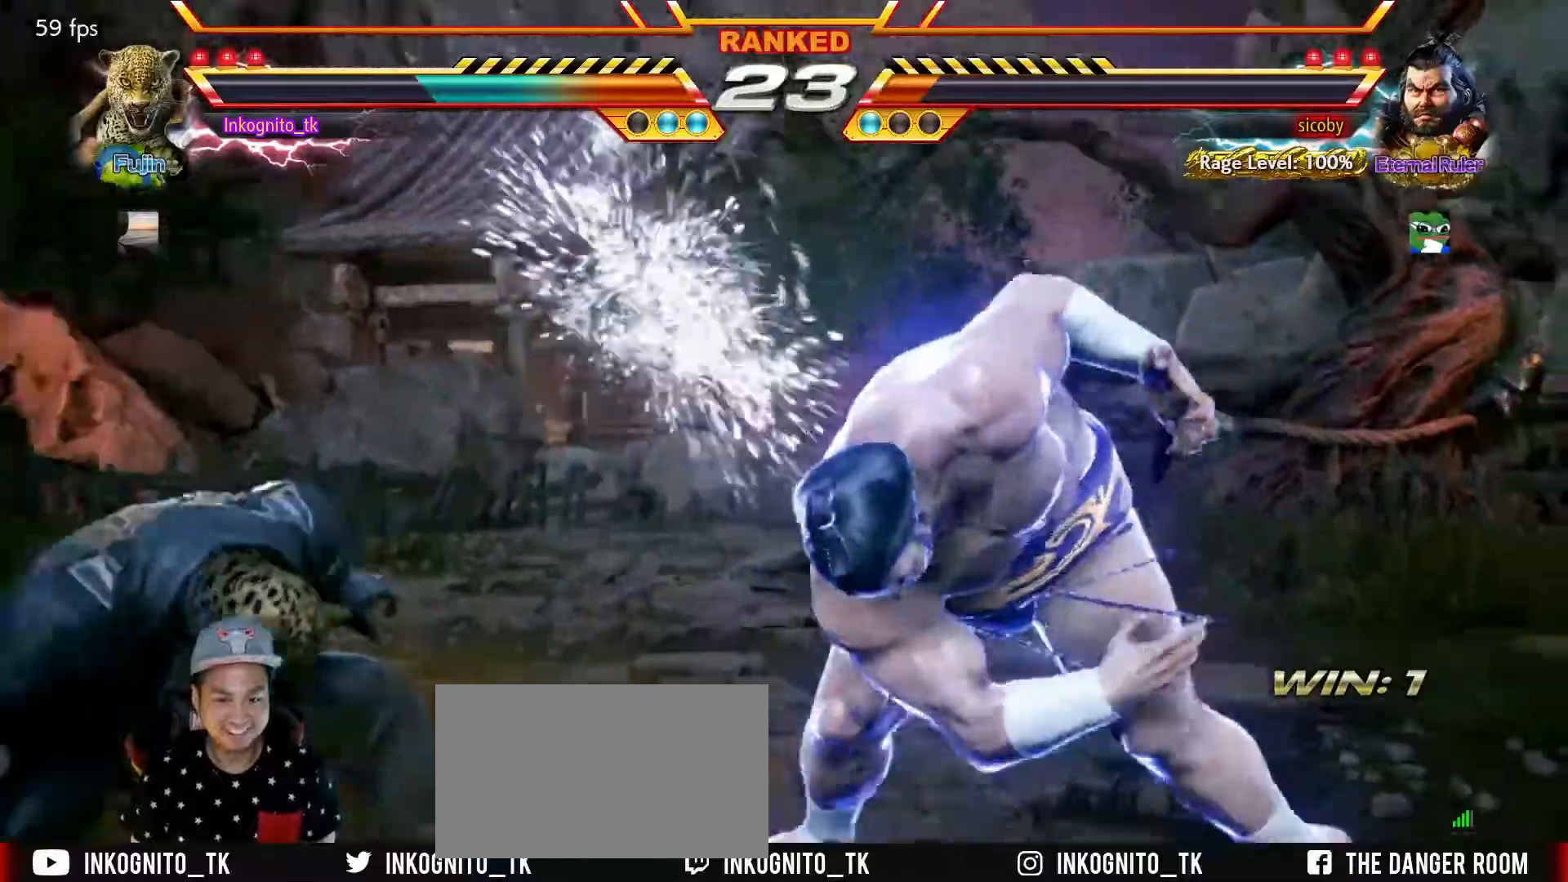
{"buttons": ["CIRCLE"], "left_stick": "center", "events": [[50, "CIRCLE", "up"], [117, "CIRCLE", "down"], [167, "CIRCLE", "up"], [217, "CIRCLE", "down"], [284, "CIRCLE", "up"], [350, "CIRCLE", "down"], [400, "CIRCLE", "up"], [450, "CIRCLE", "down"]]}
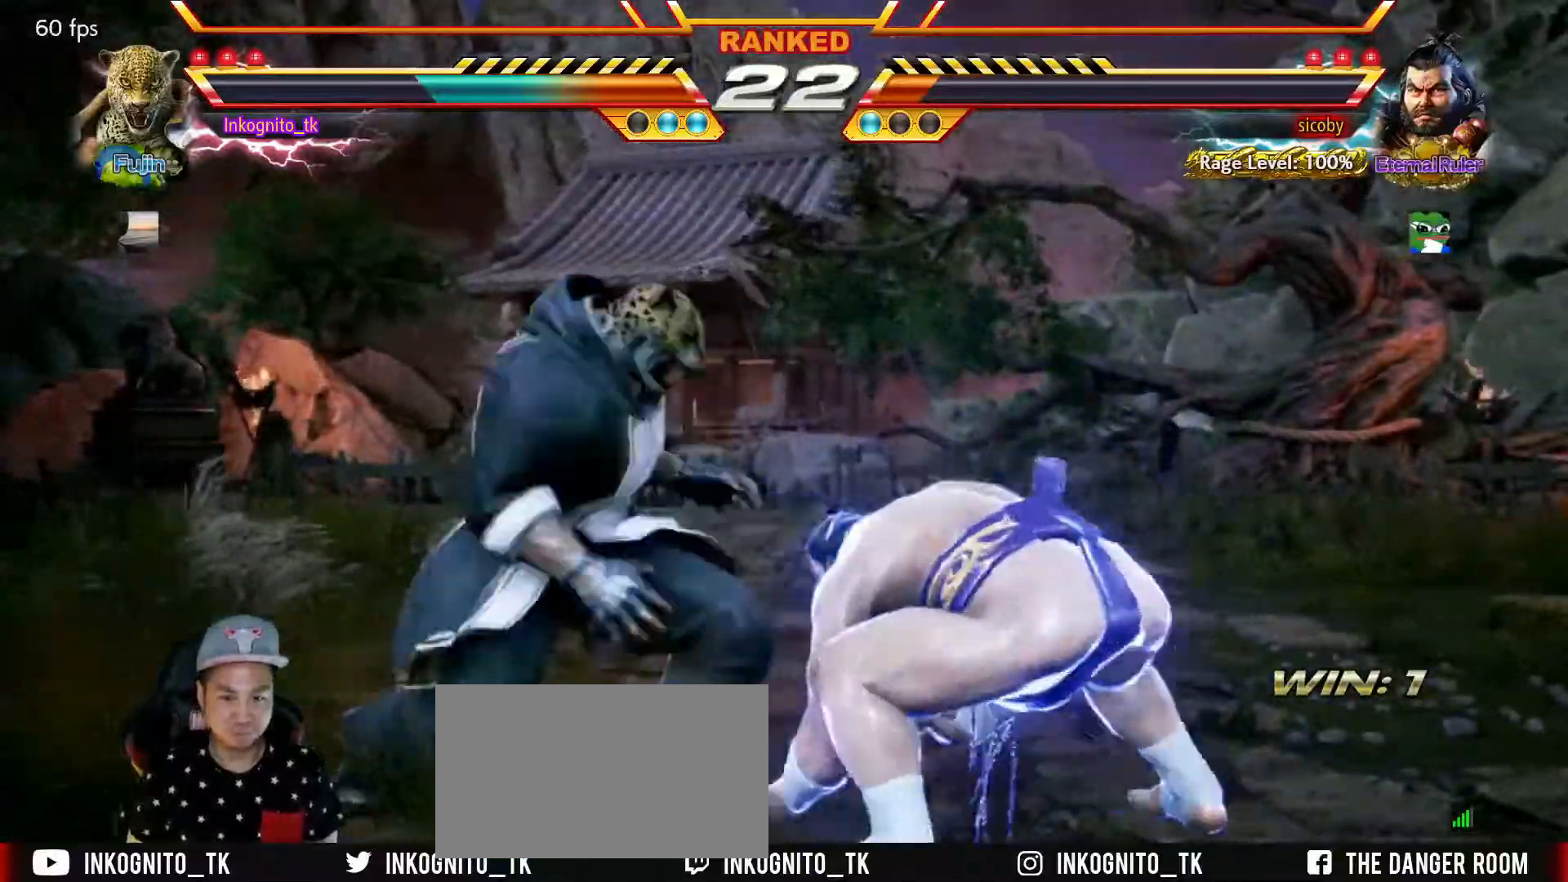
{"buttons": [], "left_stick": "center", "events": [[17, "CIRCLE", "up"], [67, "CIRCLE", "down"], [150, "CIRCLE", "up"], [300, "SQUARE", "down"], [367, "SQUARE", "up"]]}
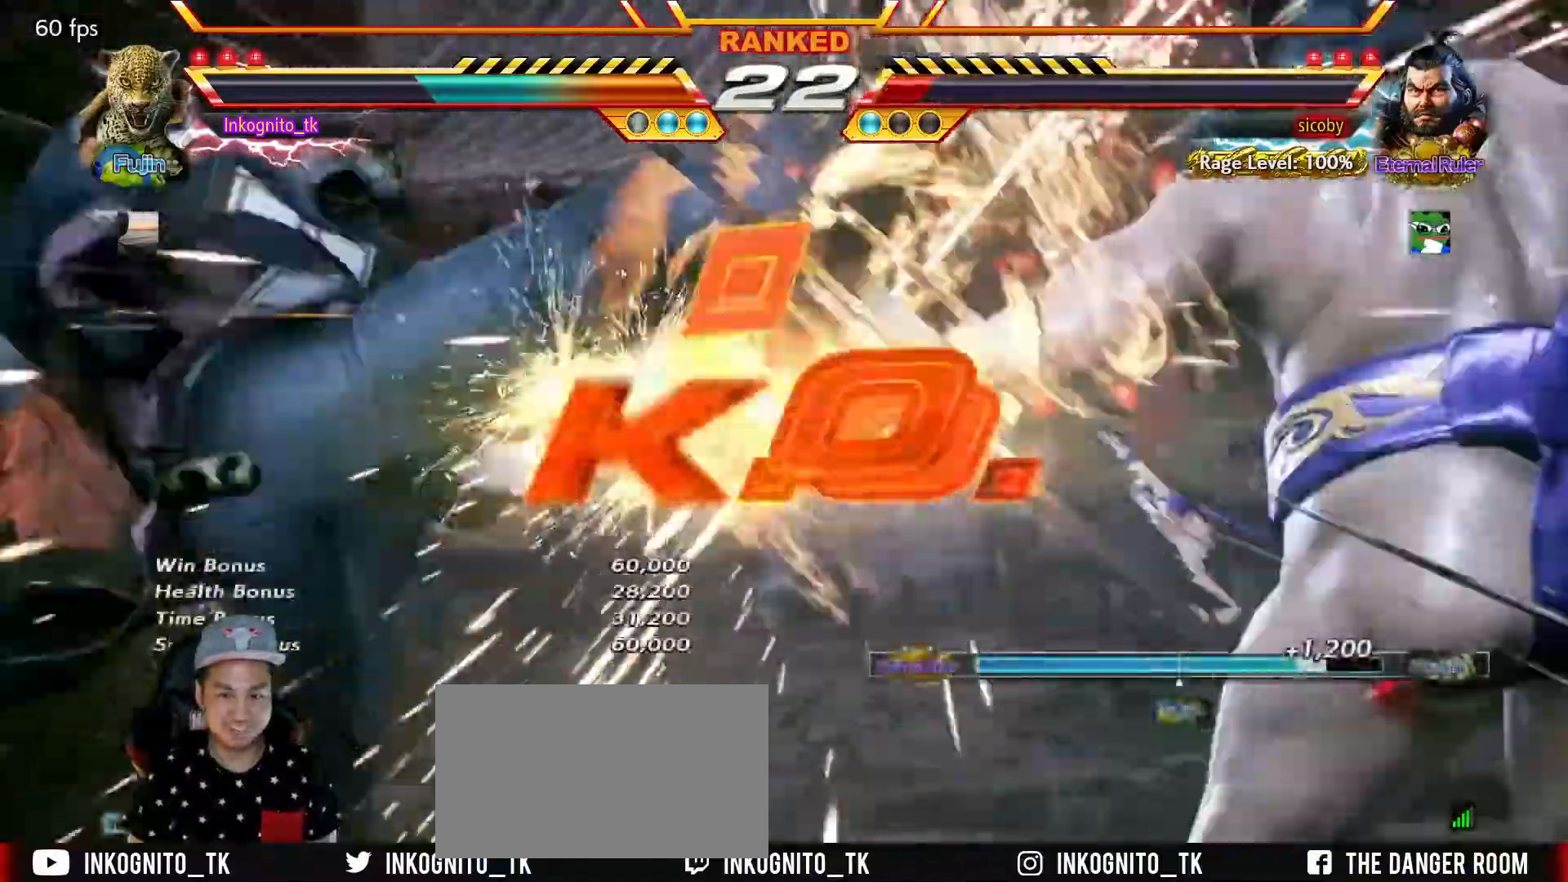
{"buttons": [], "left_stick": "center", "events": []}
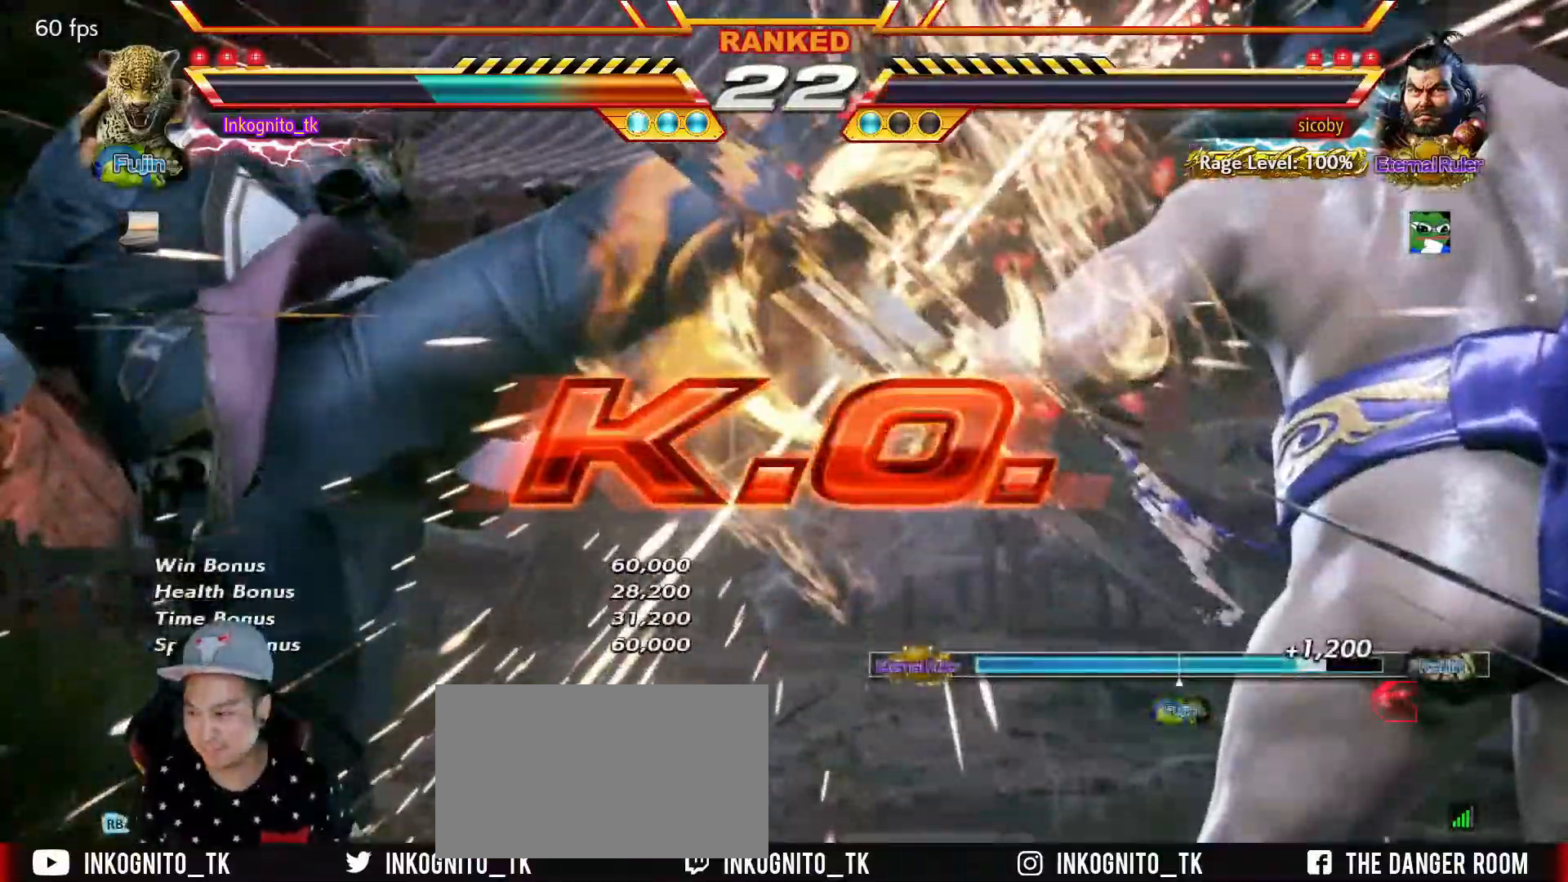
{"buttons": [], "left_stick": "center", "events": []}
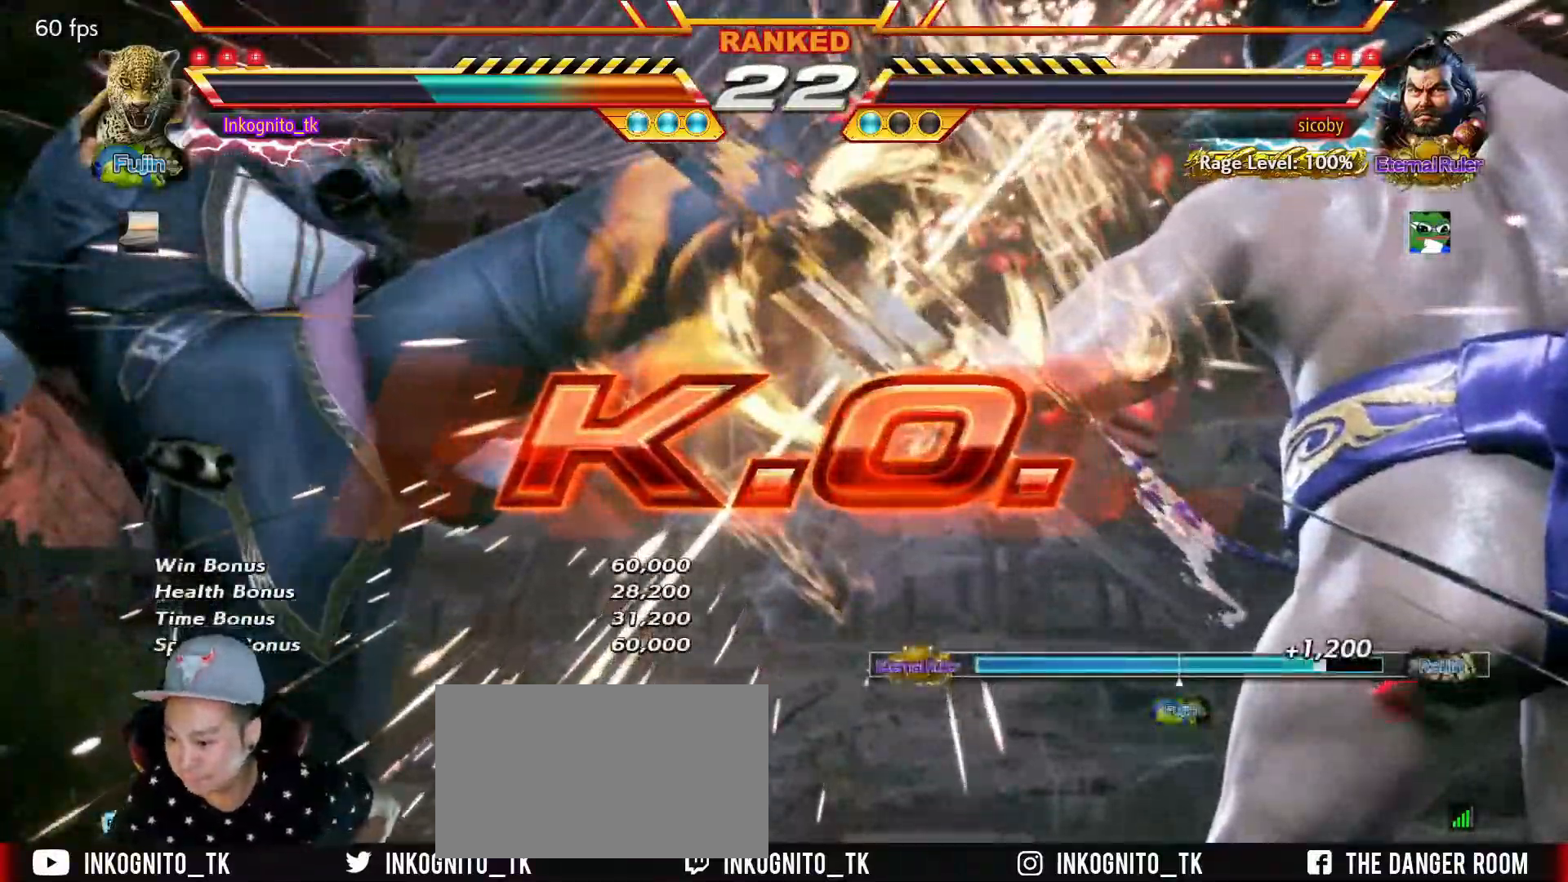
{"buttons": [], "left_stick": "center", "events": []}
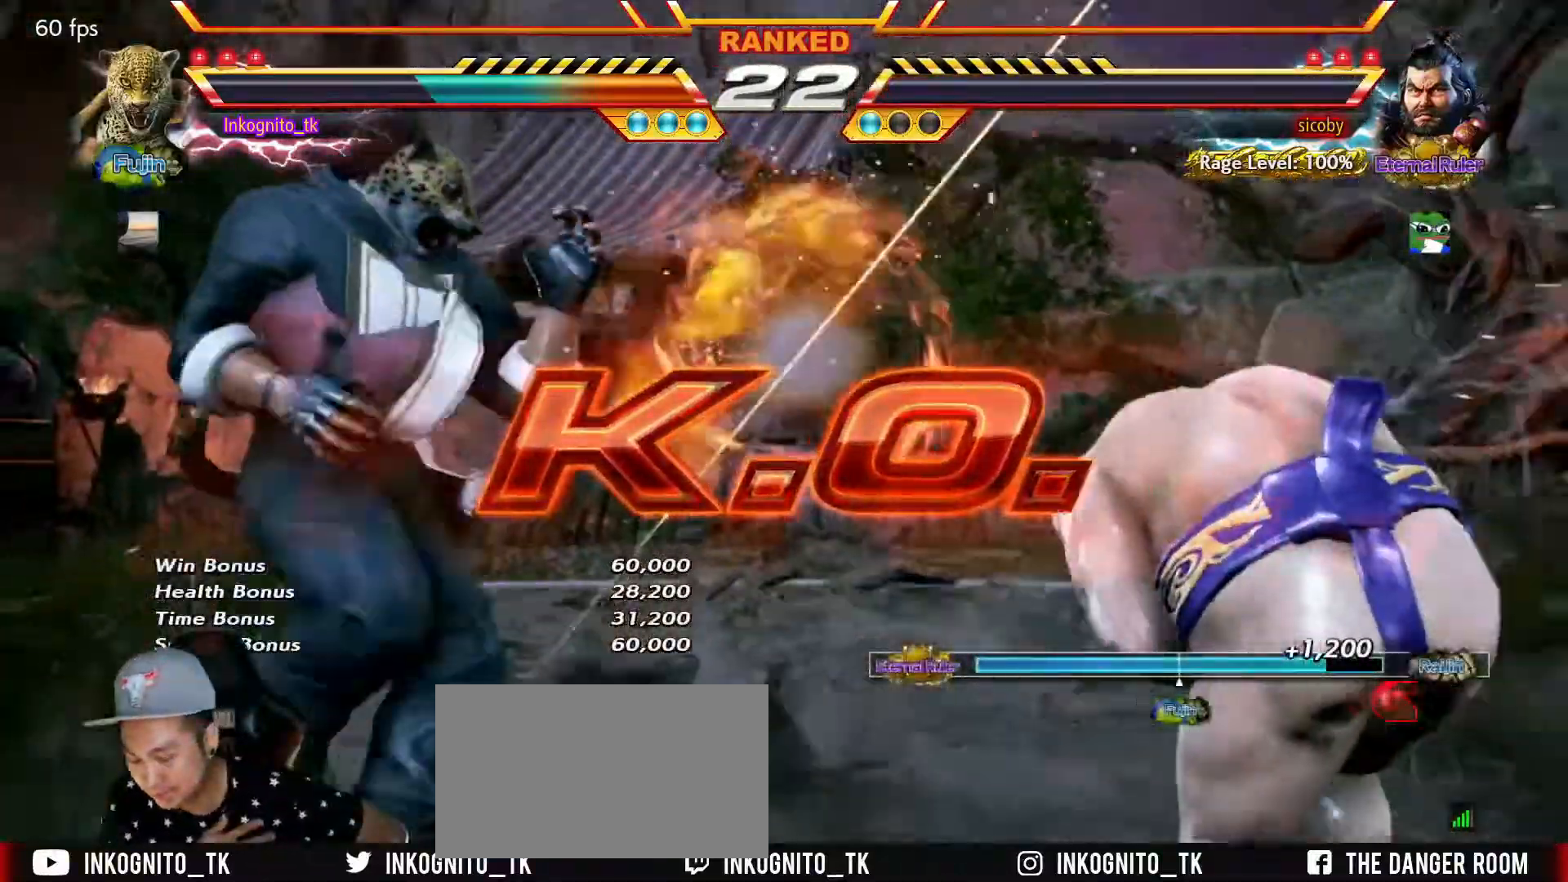
{"buttons": [], "left_stick": "center", "events": []}
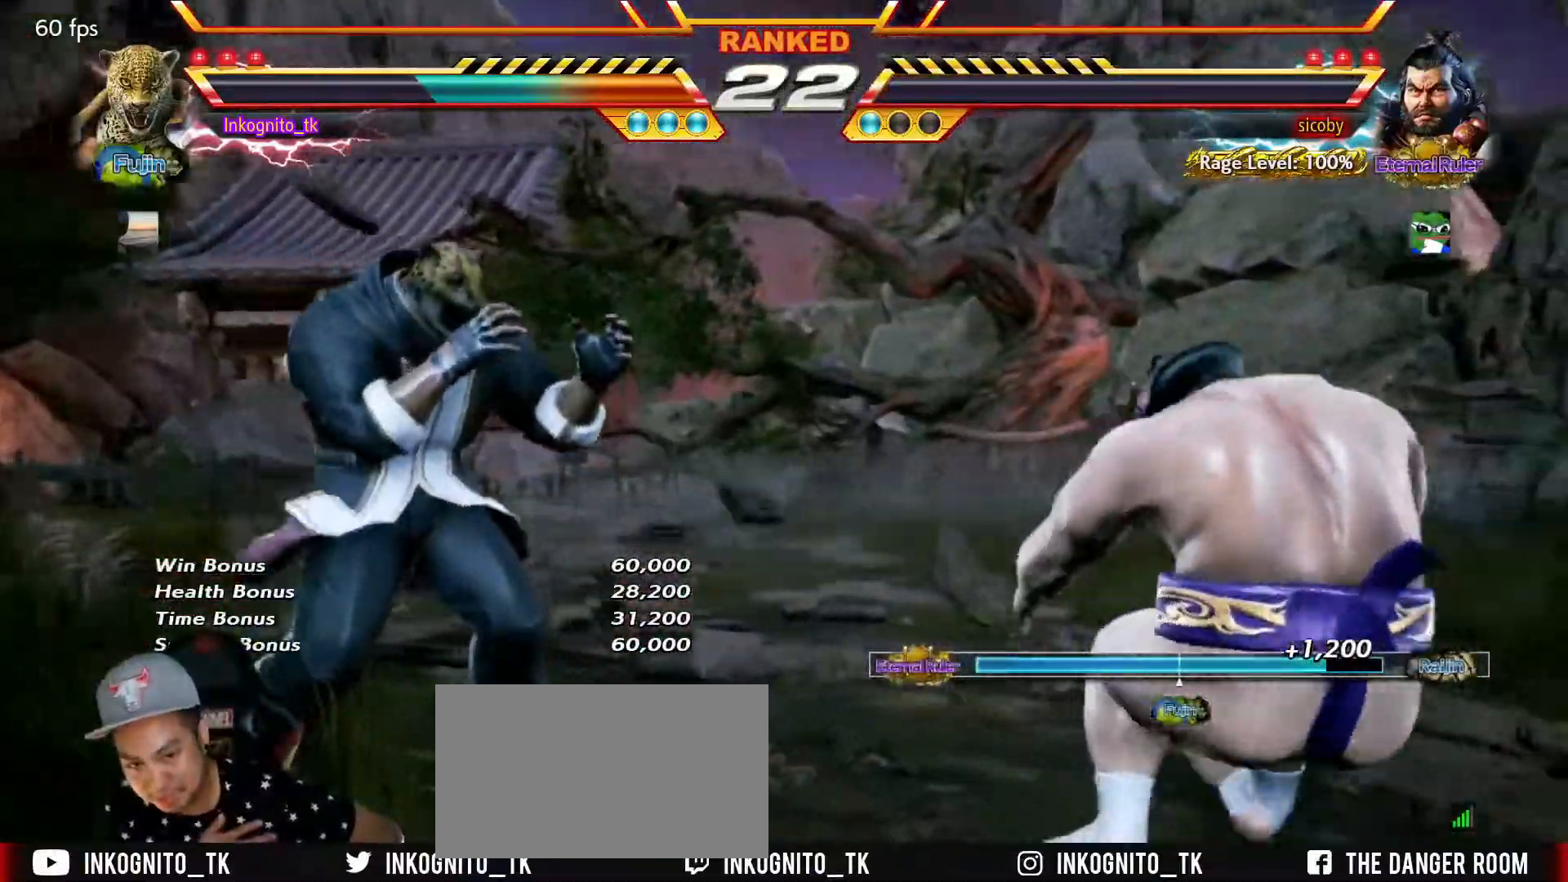
{"buttons": ["START"], "left_stick": "center", "events": [[350, "START", "down"]]}
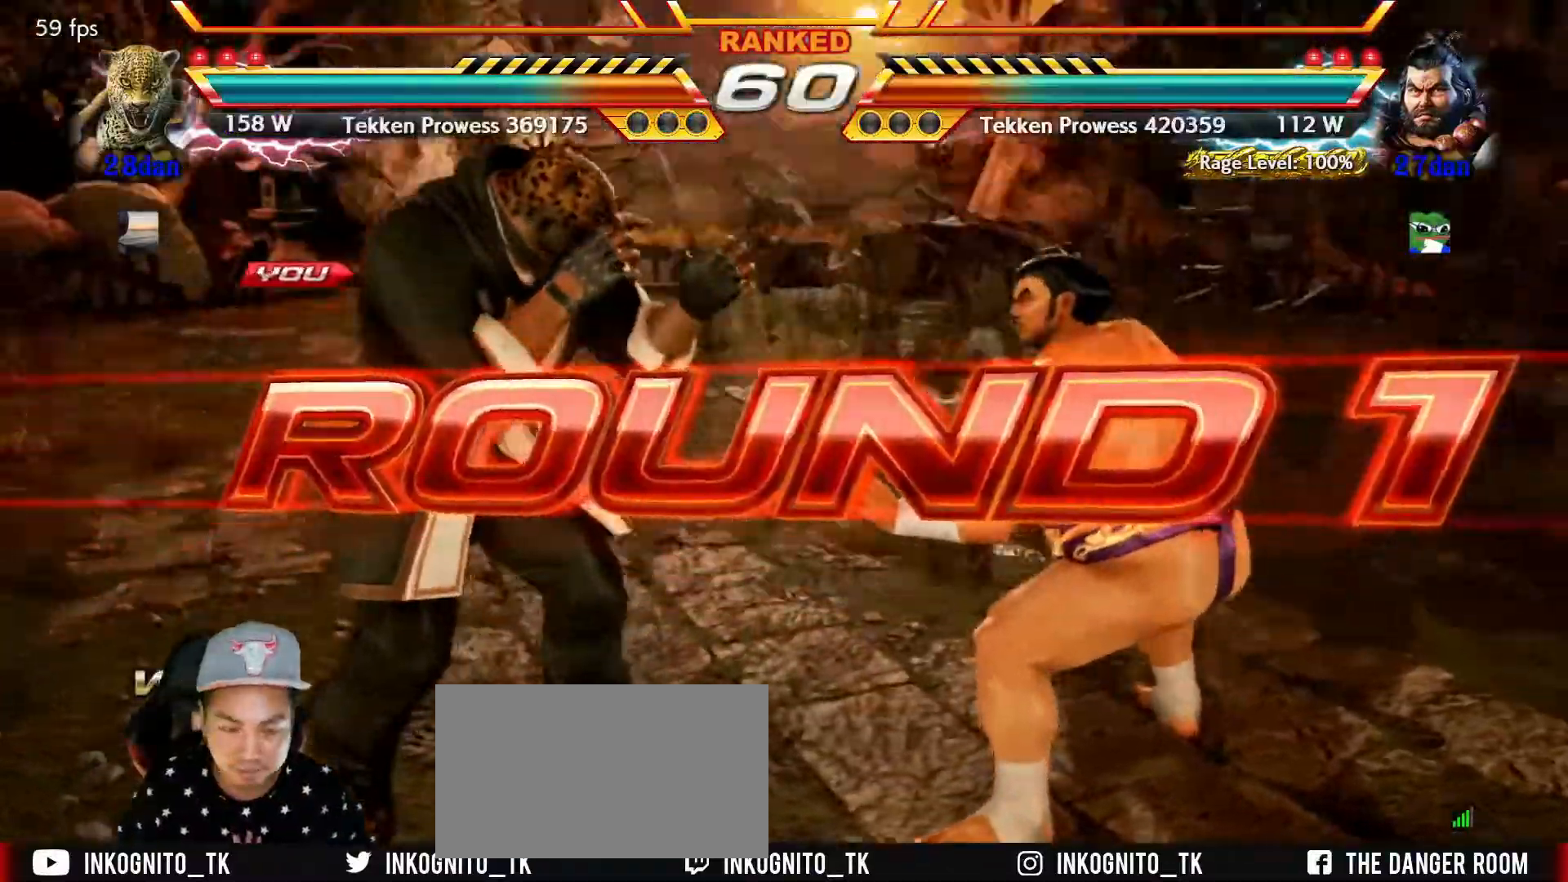
{"buttons": [], "left_stick": "center", "events": [[34, "START", "up"], [417, "START", "down"], [500, "START", "up"]]}
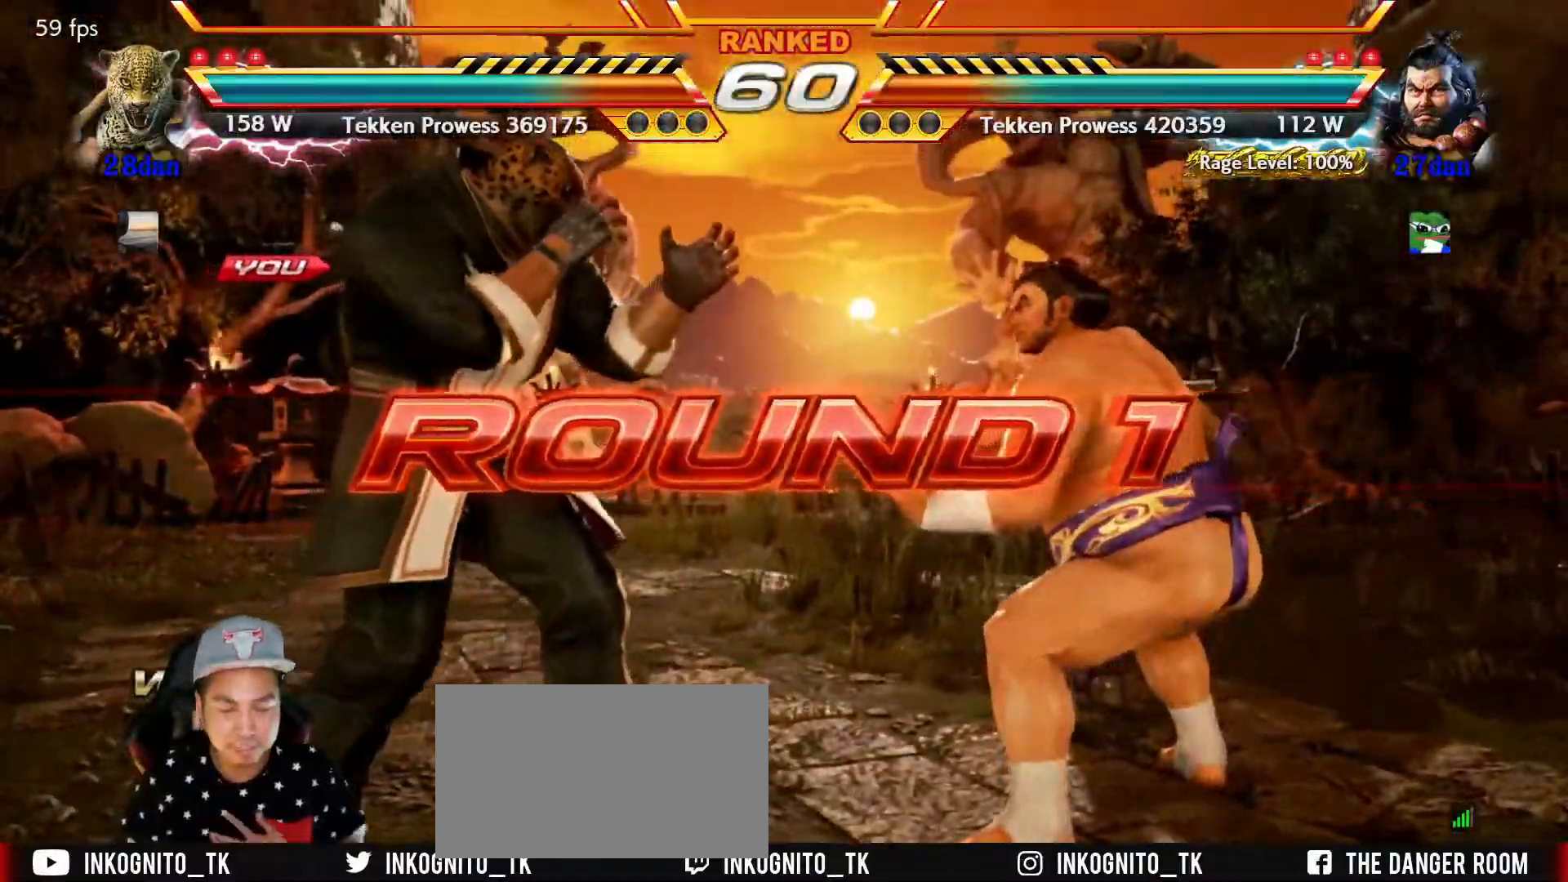
{"buttons": [], "left_stick": "center", "events": [[250, "TRIANGLE", "down"], [300, "TRIANGLE", "up"]]}
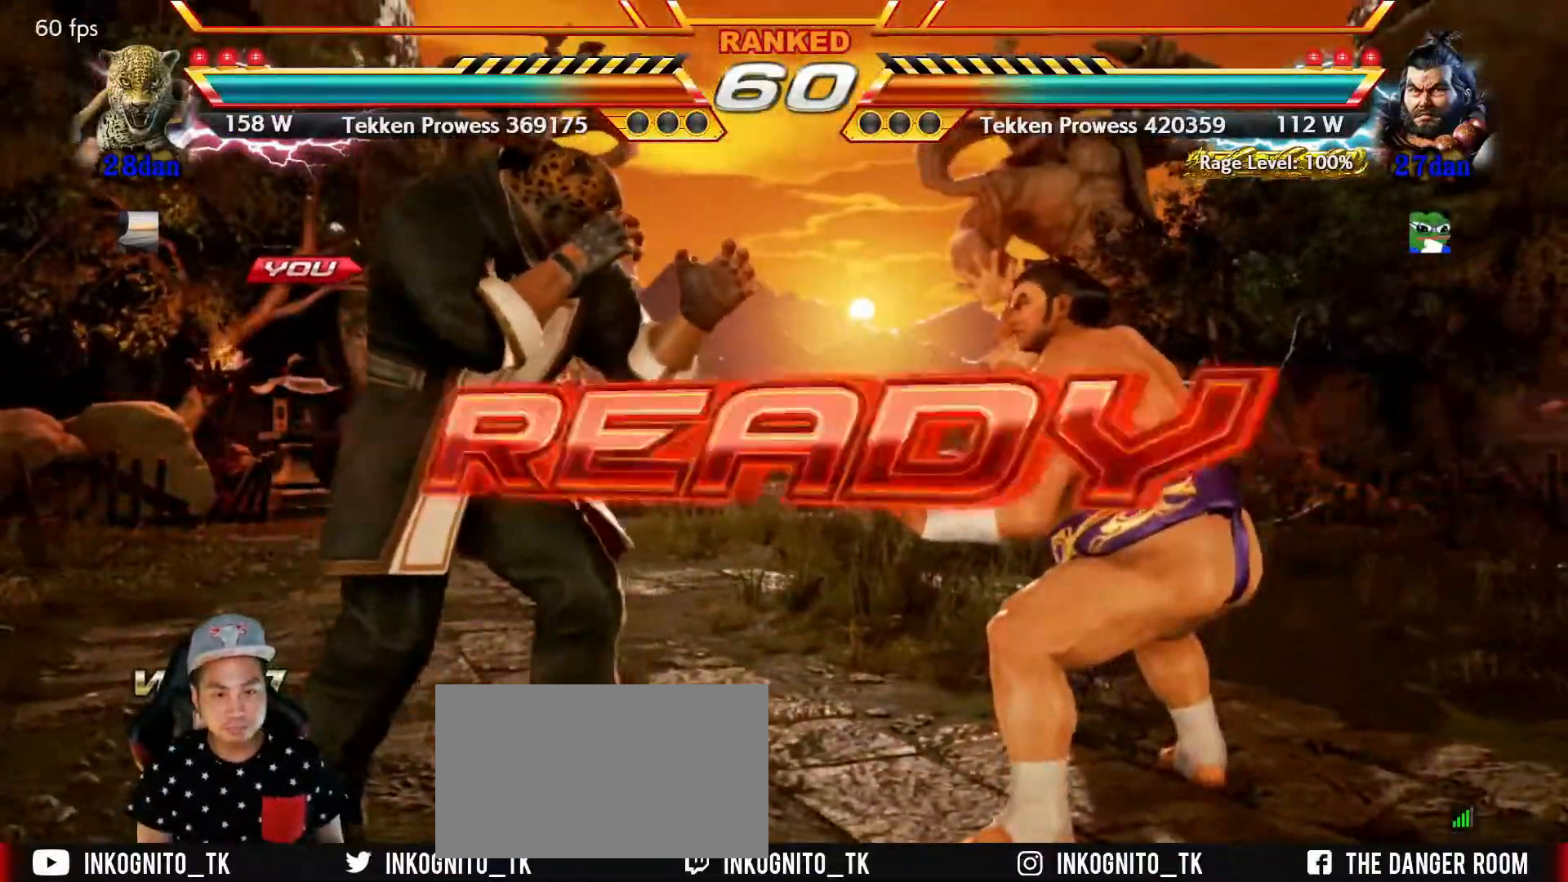
{"buttons": ["TRIANGLE"], "left_stick": "center", "events": [[434, "TRIANGLE", "down"]]}
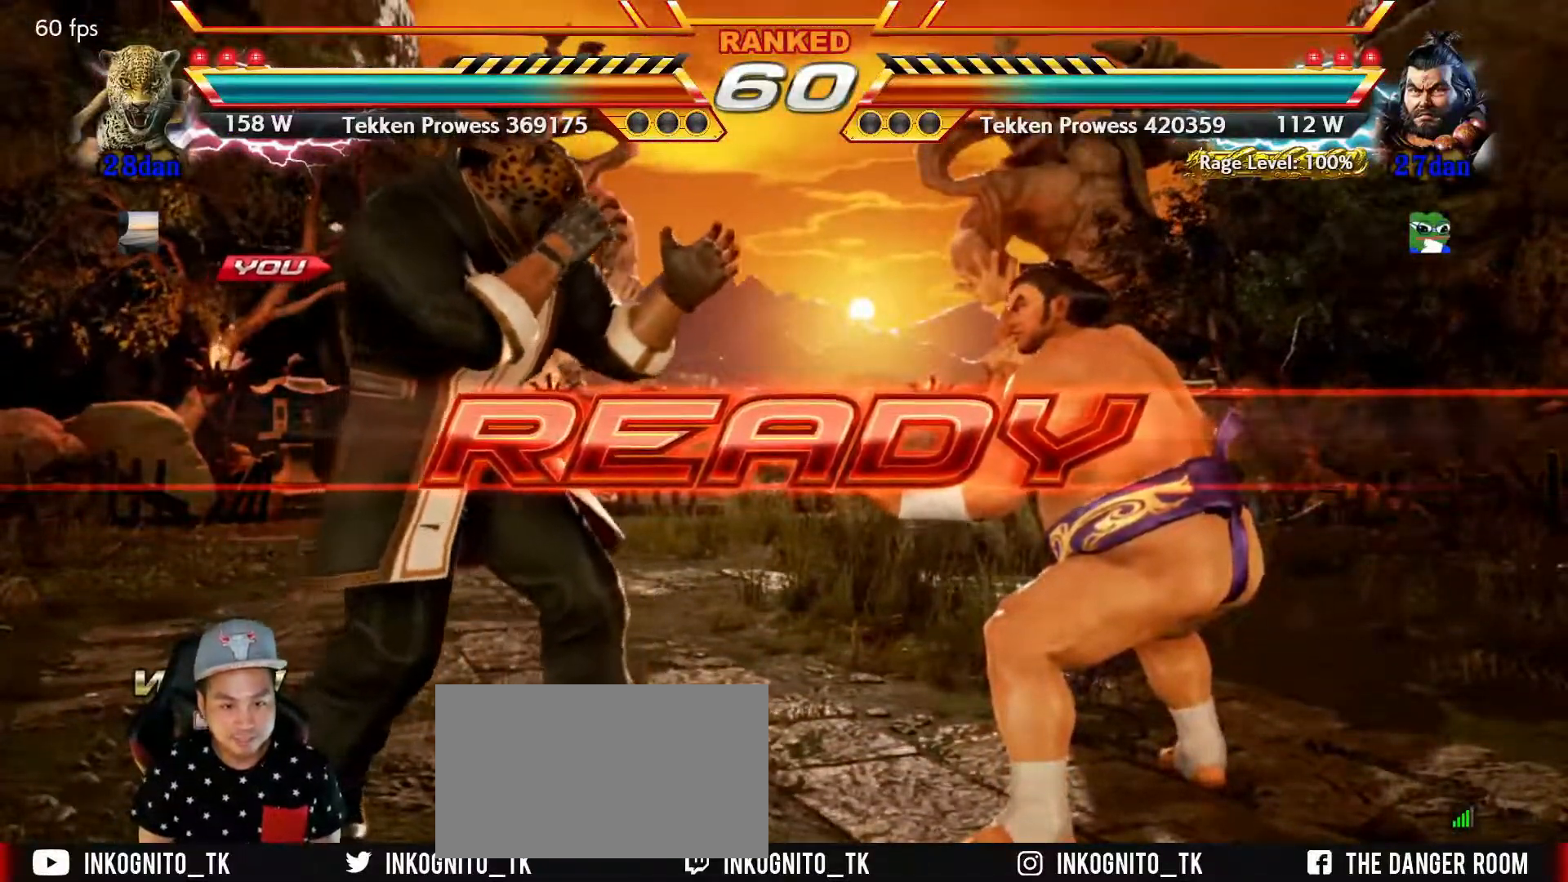
{"buttons": ["SQUARE"], "left_stick": "center", "events": [[50, "TRIANGLE", "up"], [117, "TRIANGLE", "down"], [184, "SQUARE", "down"], [268, "TRIANGLE", "up"]]}
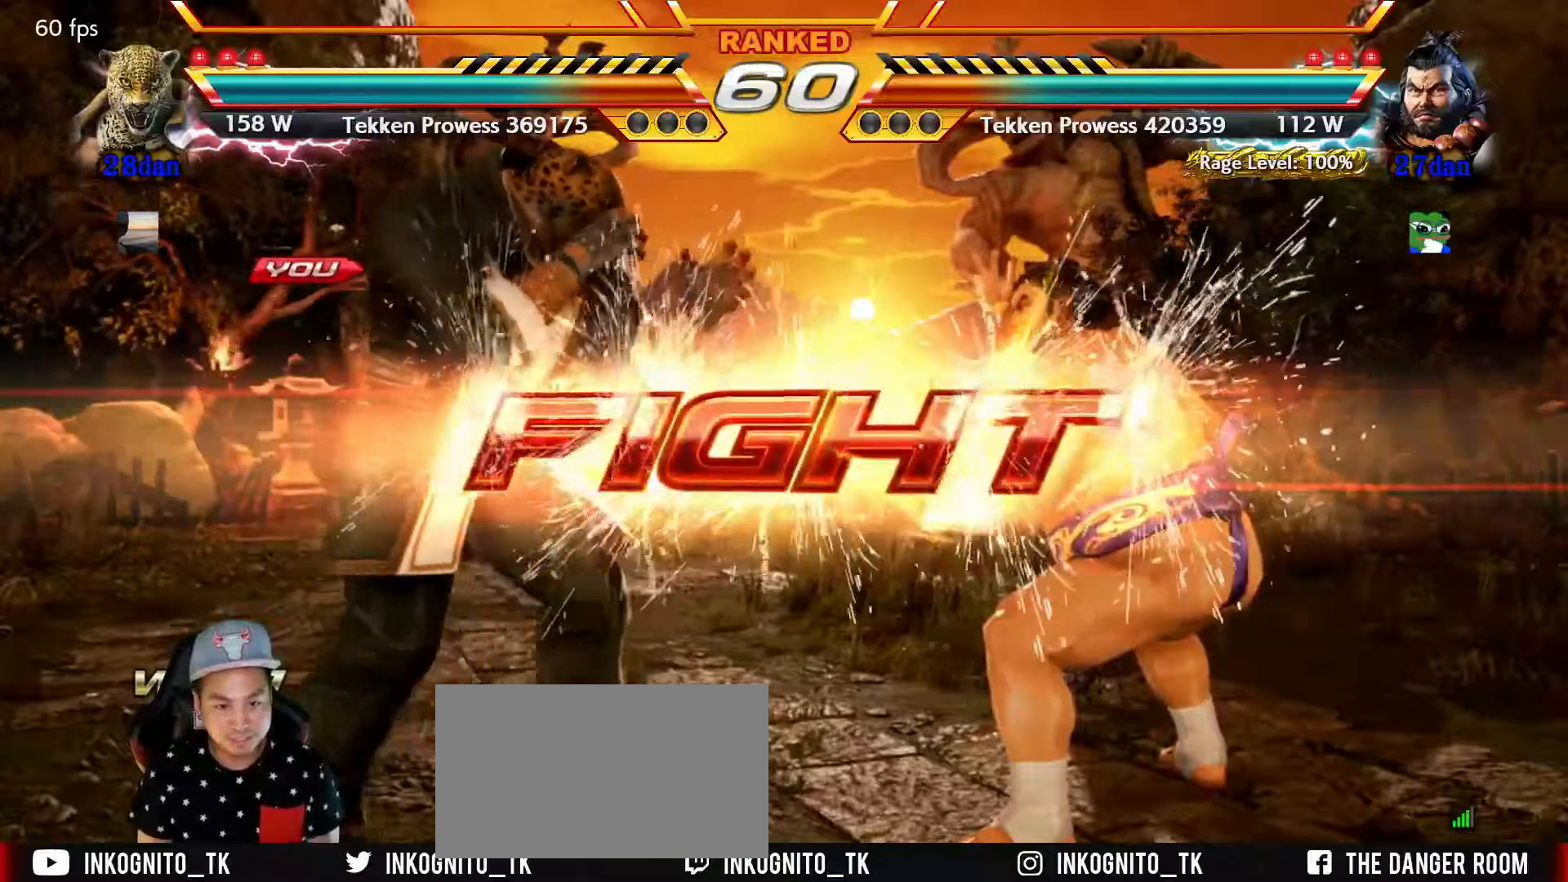
{"buttons": ["SQUARE"], "left_stick": "left", "events": [[367, "left_stick", "left"]]}
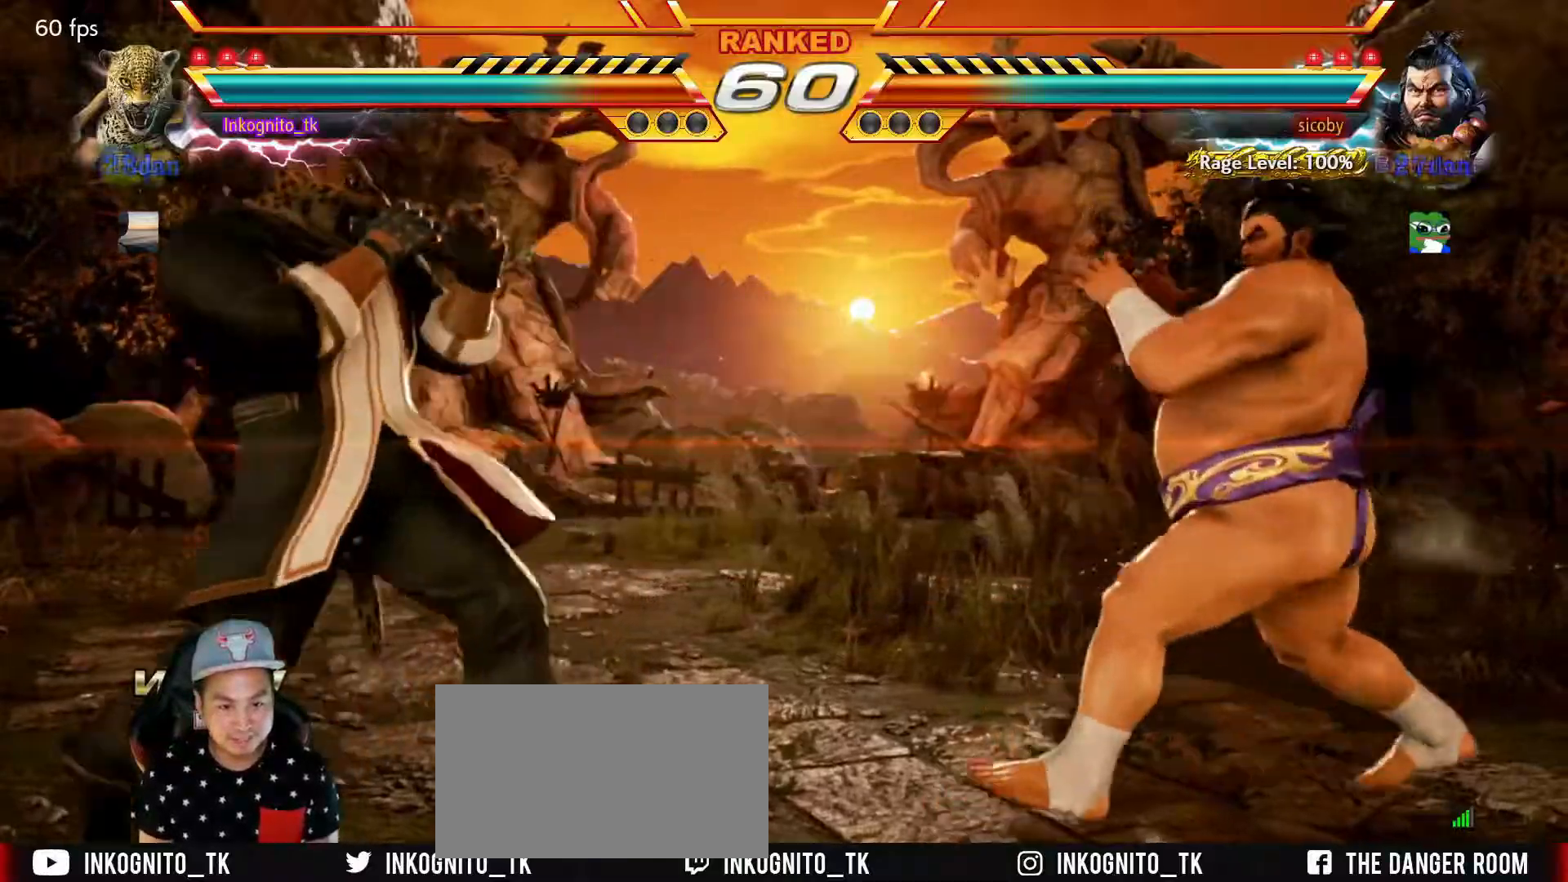
{"buttons": ["SQUARE"], "left_stick": "center", "events": [[350, "left_stick", "center"], [434, "left_stick", "right"], [500, "left_stick", "center"]]}